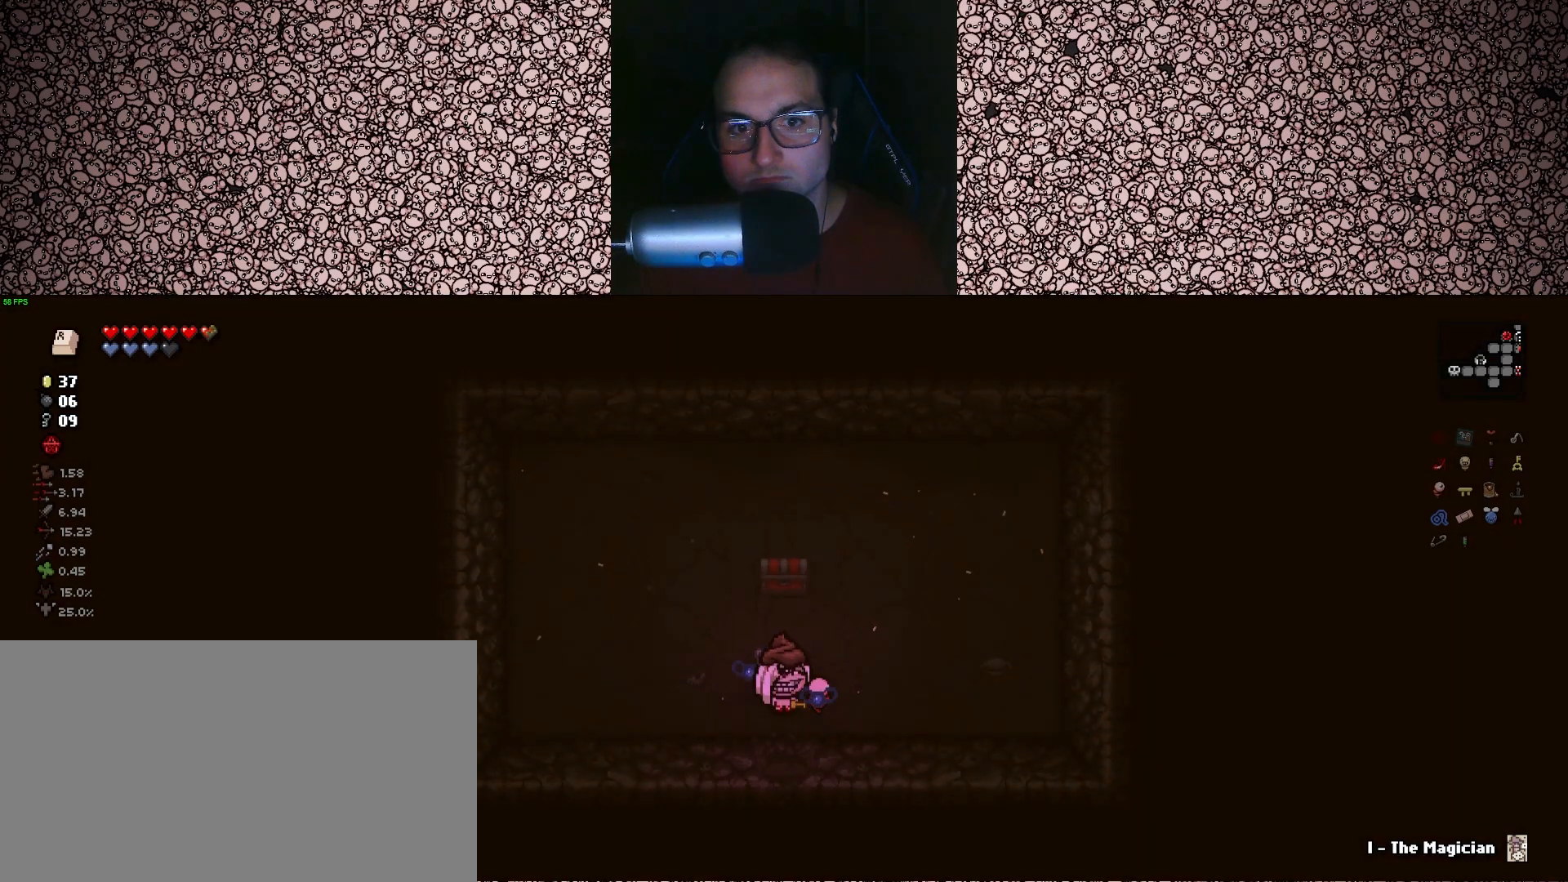
Gameplay with keyboard; each line is a JSON object with the keys held at the frame after it. "events" lists presses ("down") and releases ("up") of "a", "ctrl", "d", "down", "e", "escape", "f", "left", "q", "r", "right", "s", "space", "tab", "up" and "w" between this image and that frame as [ms after this image, input, new state], when the widget could be followed in between. No other keys are recorded. Mouse input is not recorded.
{"keys": ["w"], "events": [[183, "w", "down"]]}
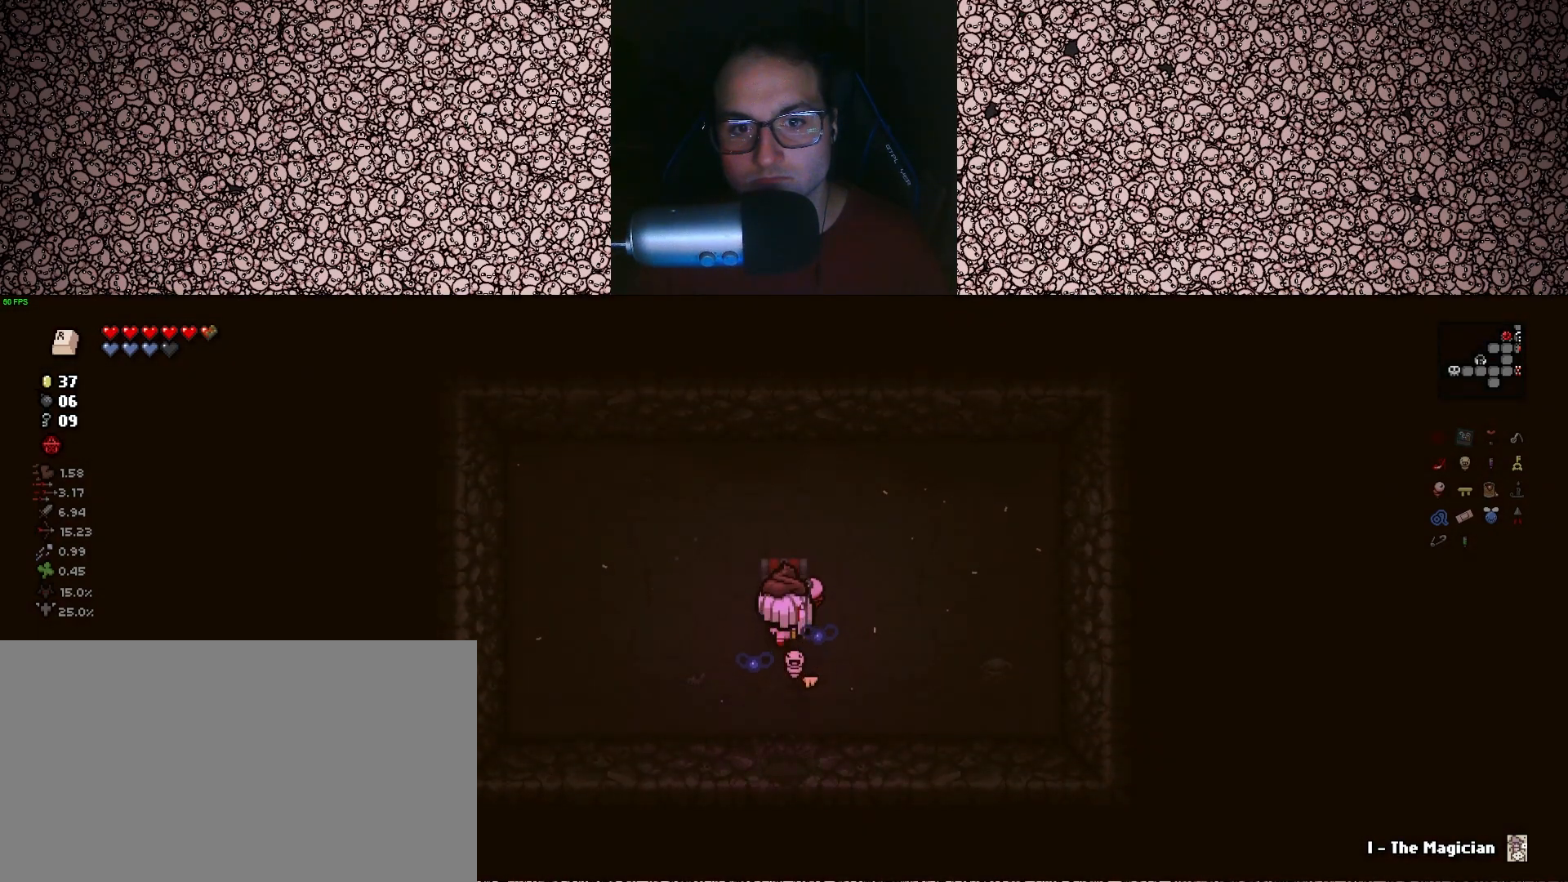
{"keys": ["d"], "events": [[67, "w", "up"], [183, "s", "down"], [317, "d", "down"], [500, "s", "up"]]}
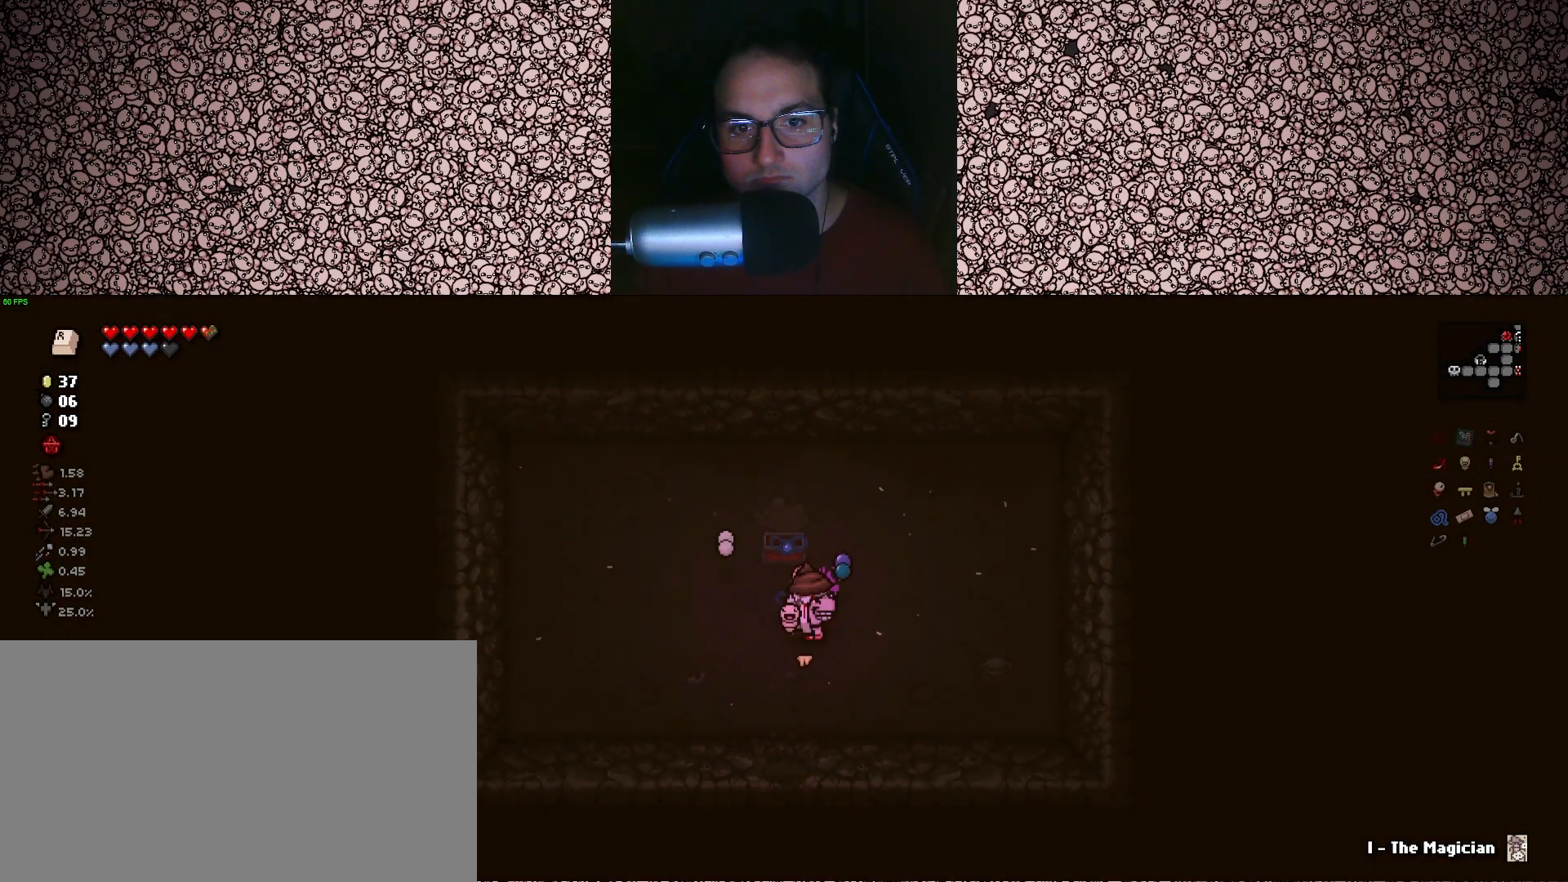
{"keys": ["a", "w"], "events": [[183, "d", "up"], [350, "w", "down"], [483, "a", "down"]]}
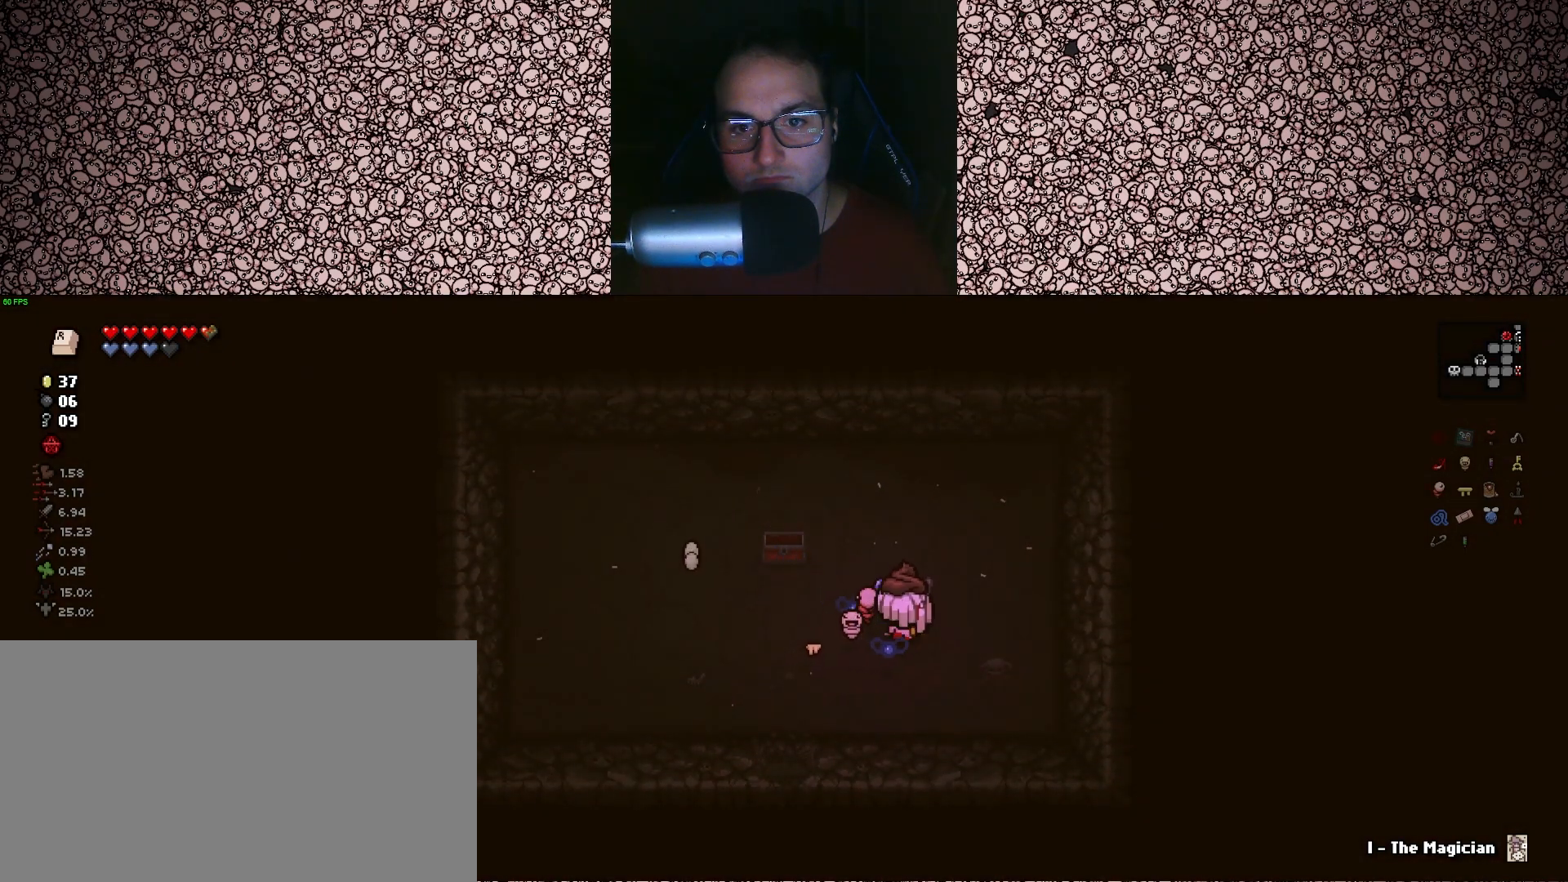
{"keys": ["a"], "events": [[83, "w", "up"], [117, "a", "up"], [267, "a", "down"]]}
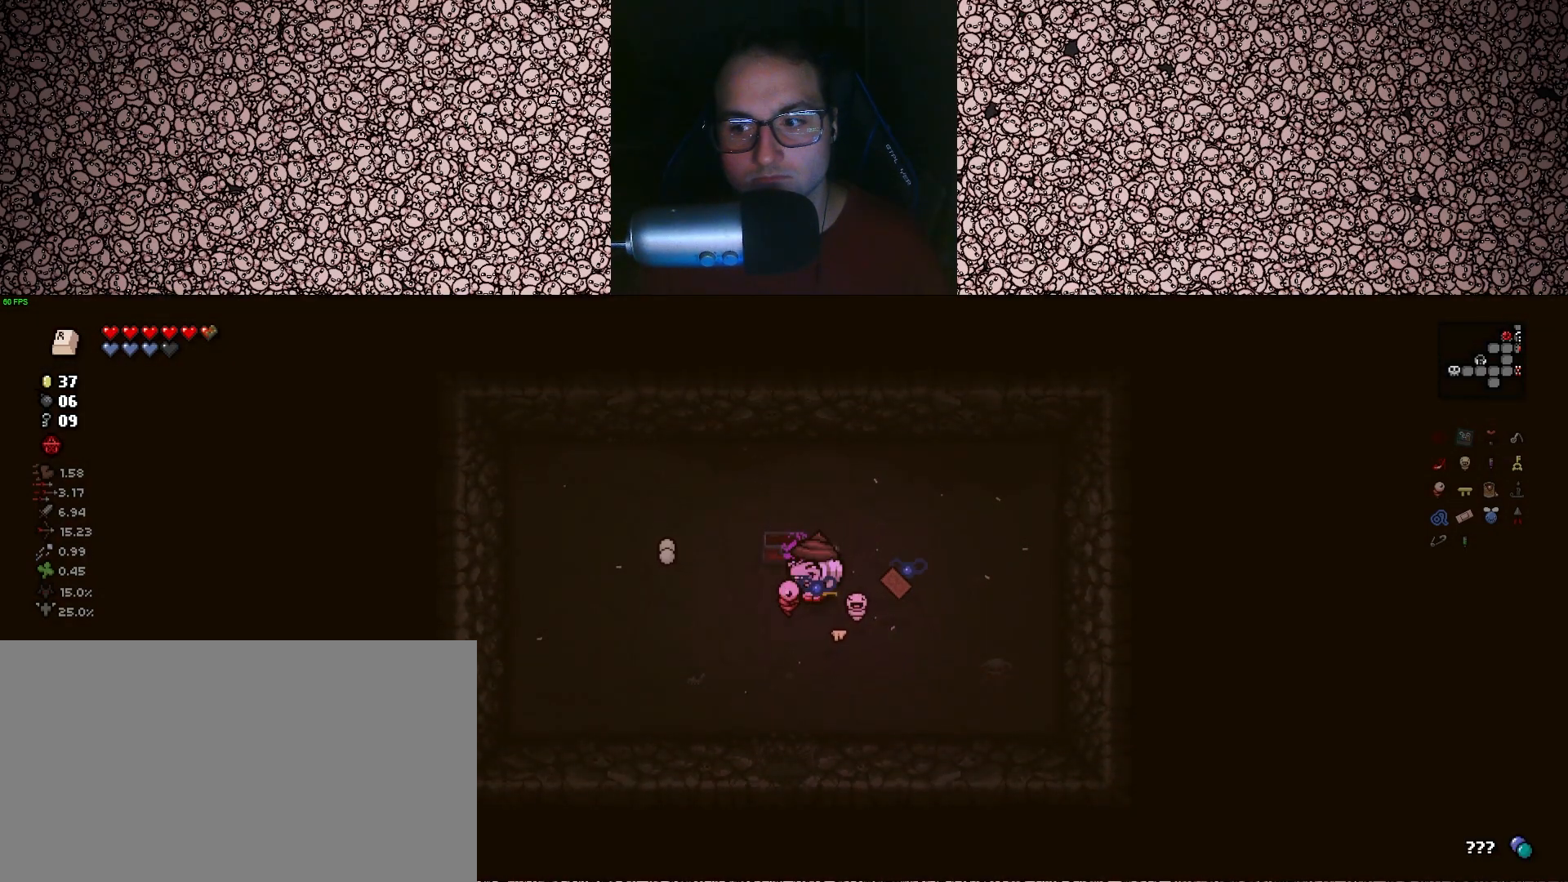
{"keys": [], "events": [[167, "a", "up"], [300, "q", "down"], [383, "q", "up"]]}
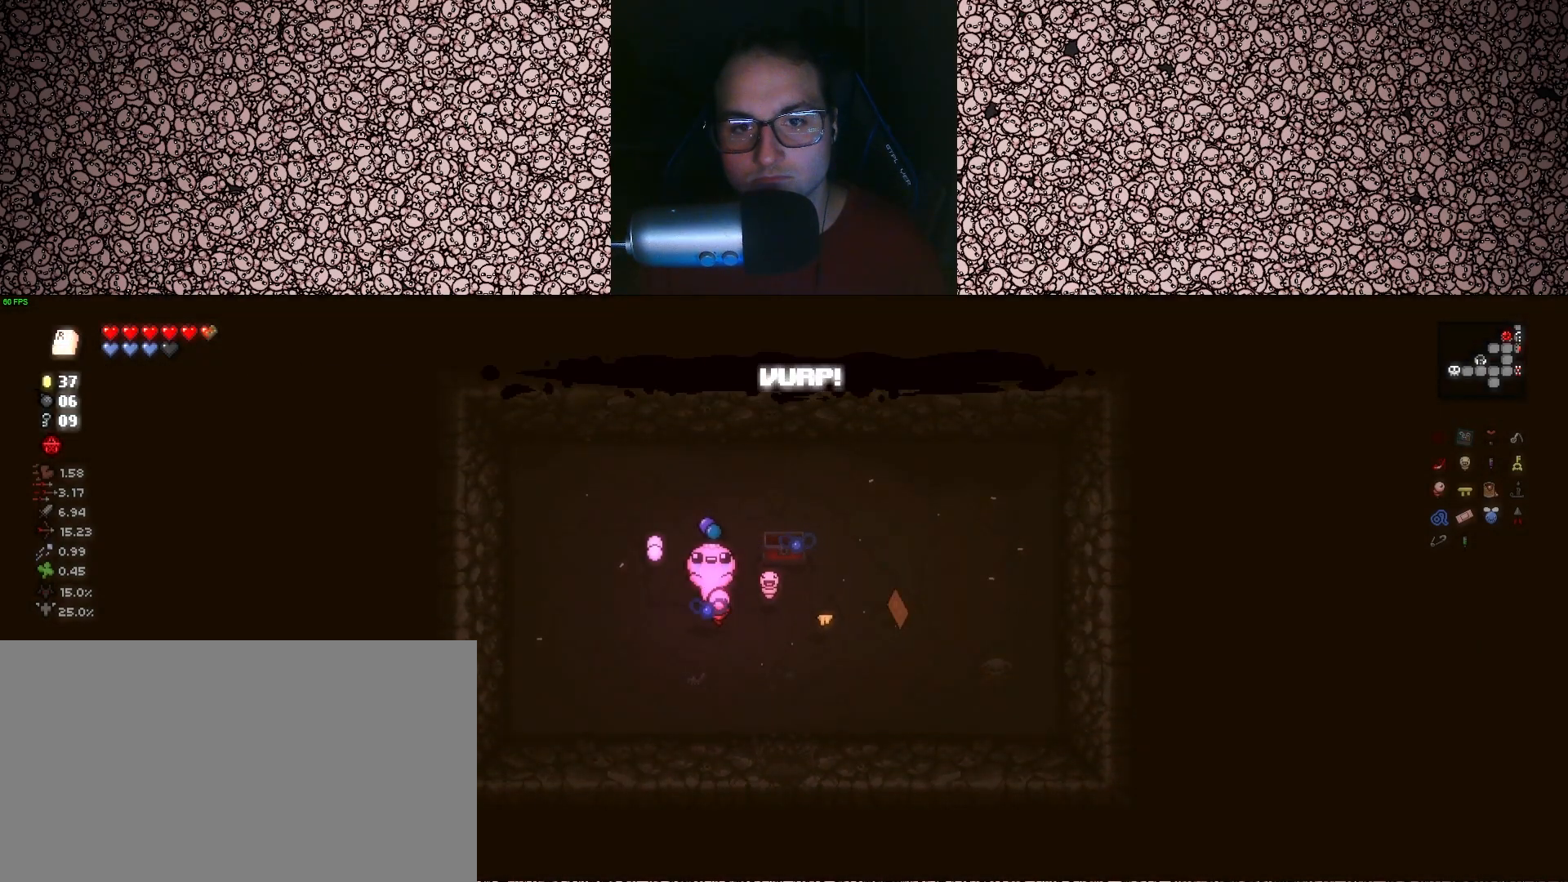
{"keys": ["a"], "events": [[300, "a", "down"]]}
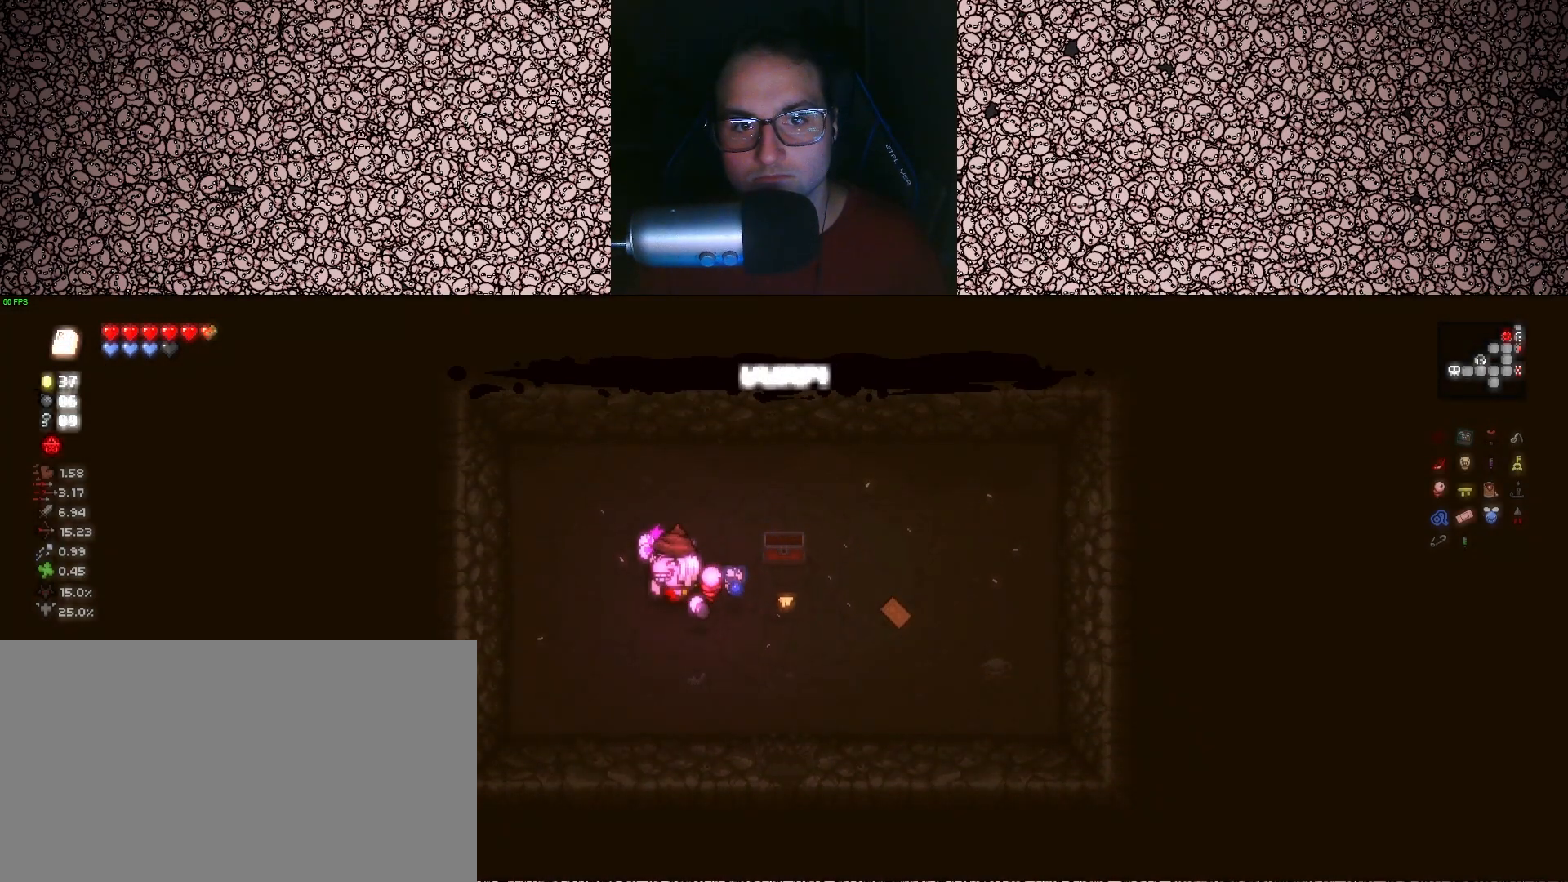
{"keys": [], "events": [[50, "a", "up"], [217, "w", "down"], [333, "d", "down"], [400, "w", "up"], [467, "d", "up"]]}
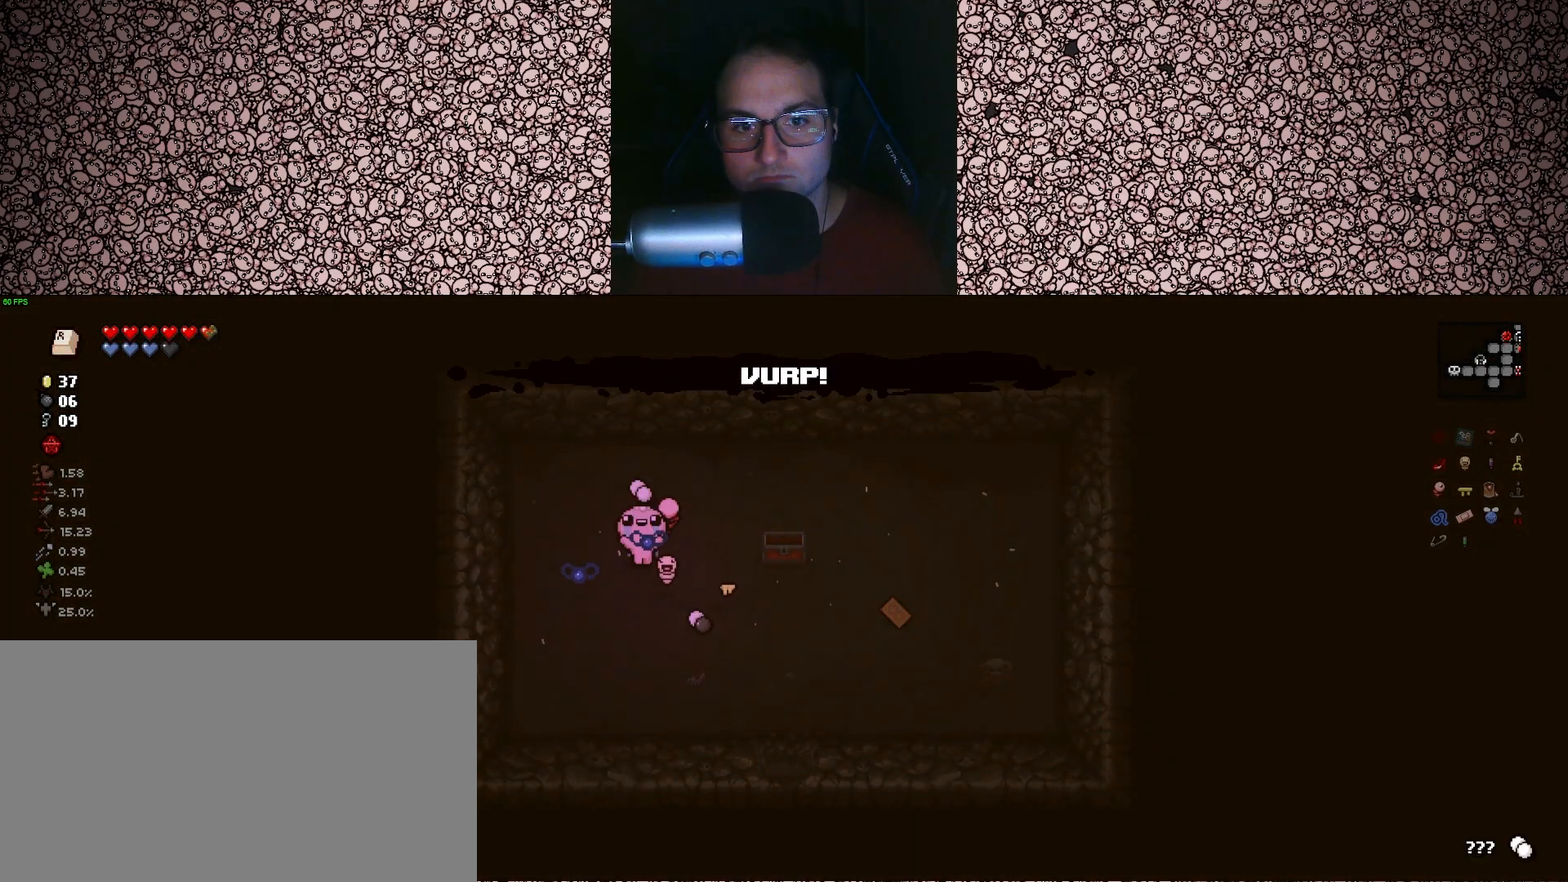
{"keys": ["s"], "events": [[150, "a", "down"], [317, "s", "down"], [417, "a", "up"]]}
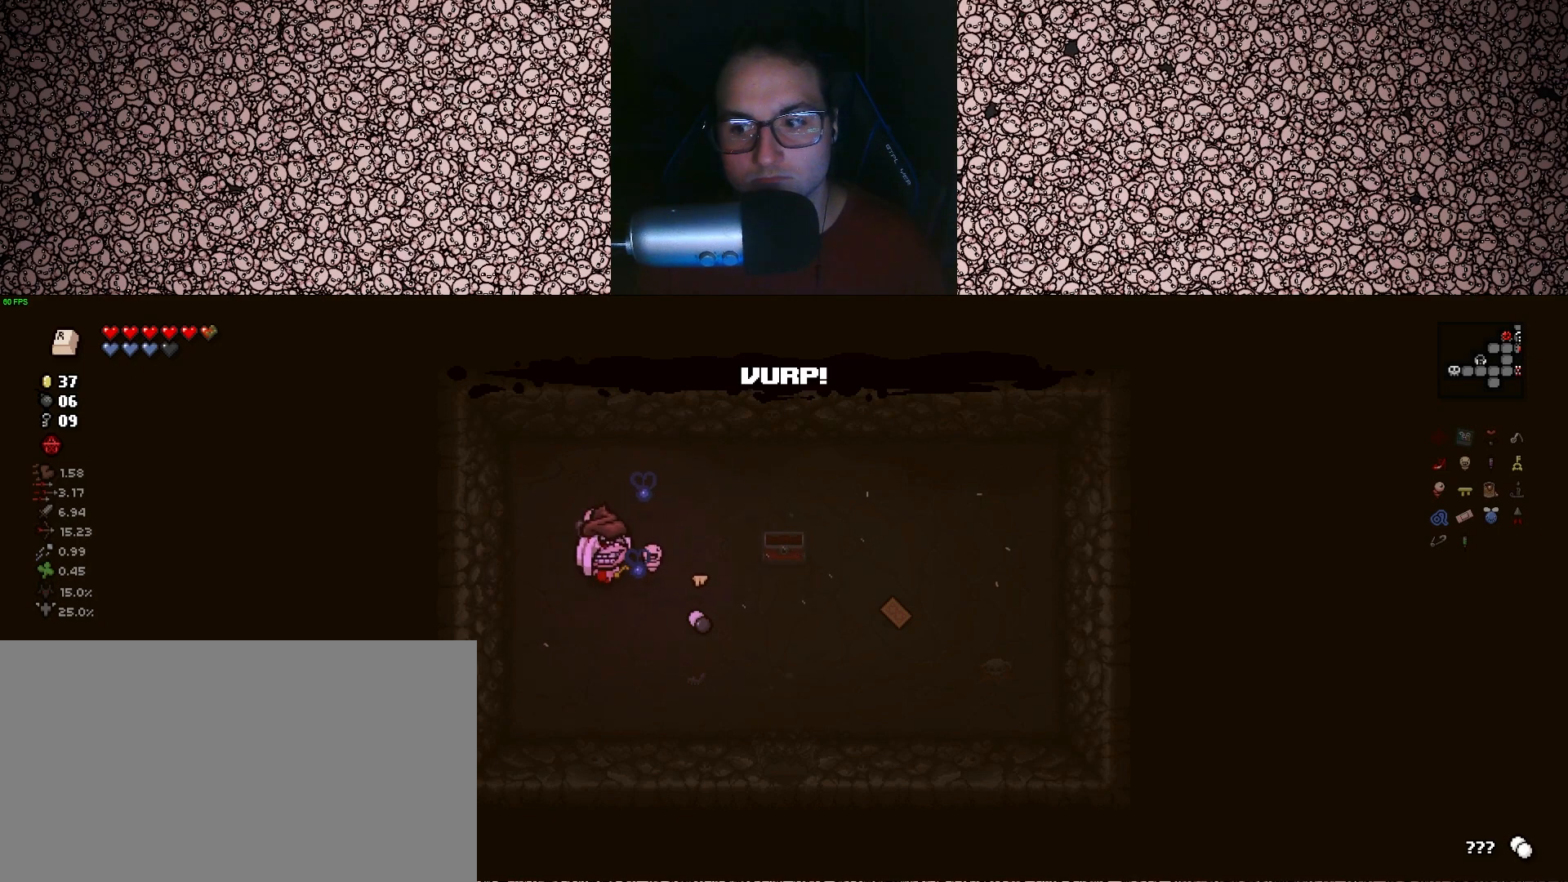
{"keys": ["q"], "events": [[17, "s", "up"], [417, "q", "down"]]}
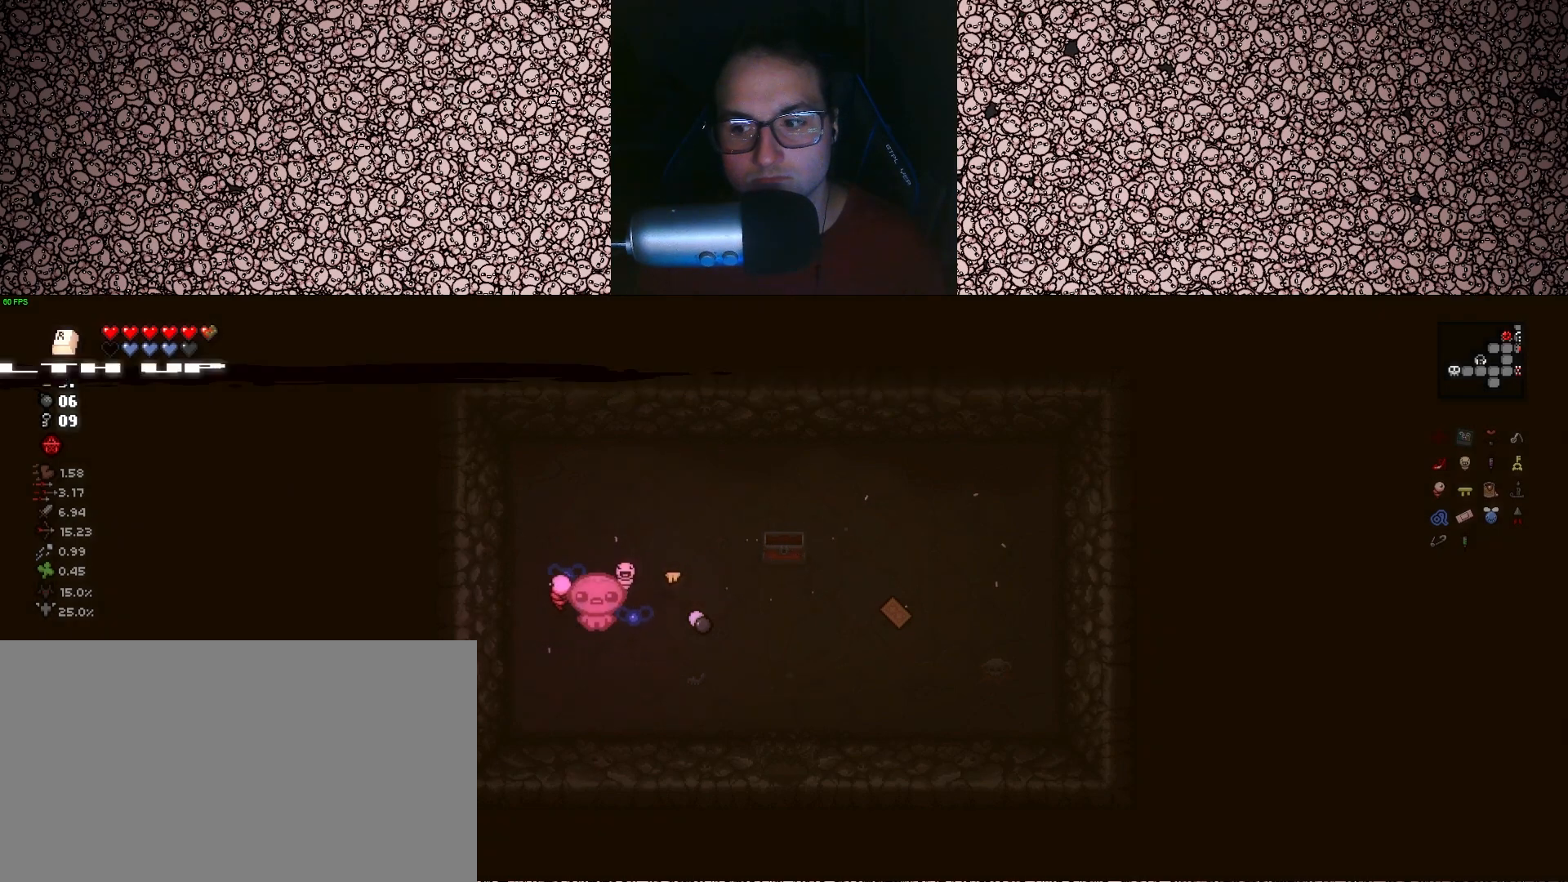
{"keys": ["d"], "events": [[17, "q", "up"], [133, "w", "down"], [317, "d", "down"], [367, "w", "up"]]}
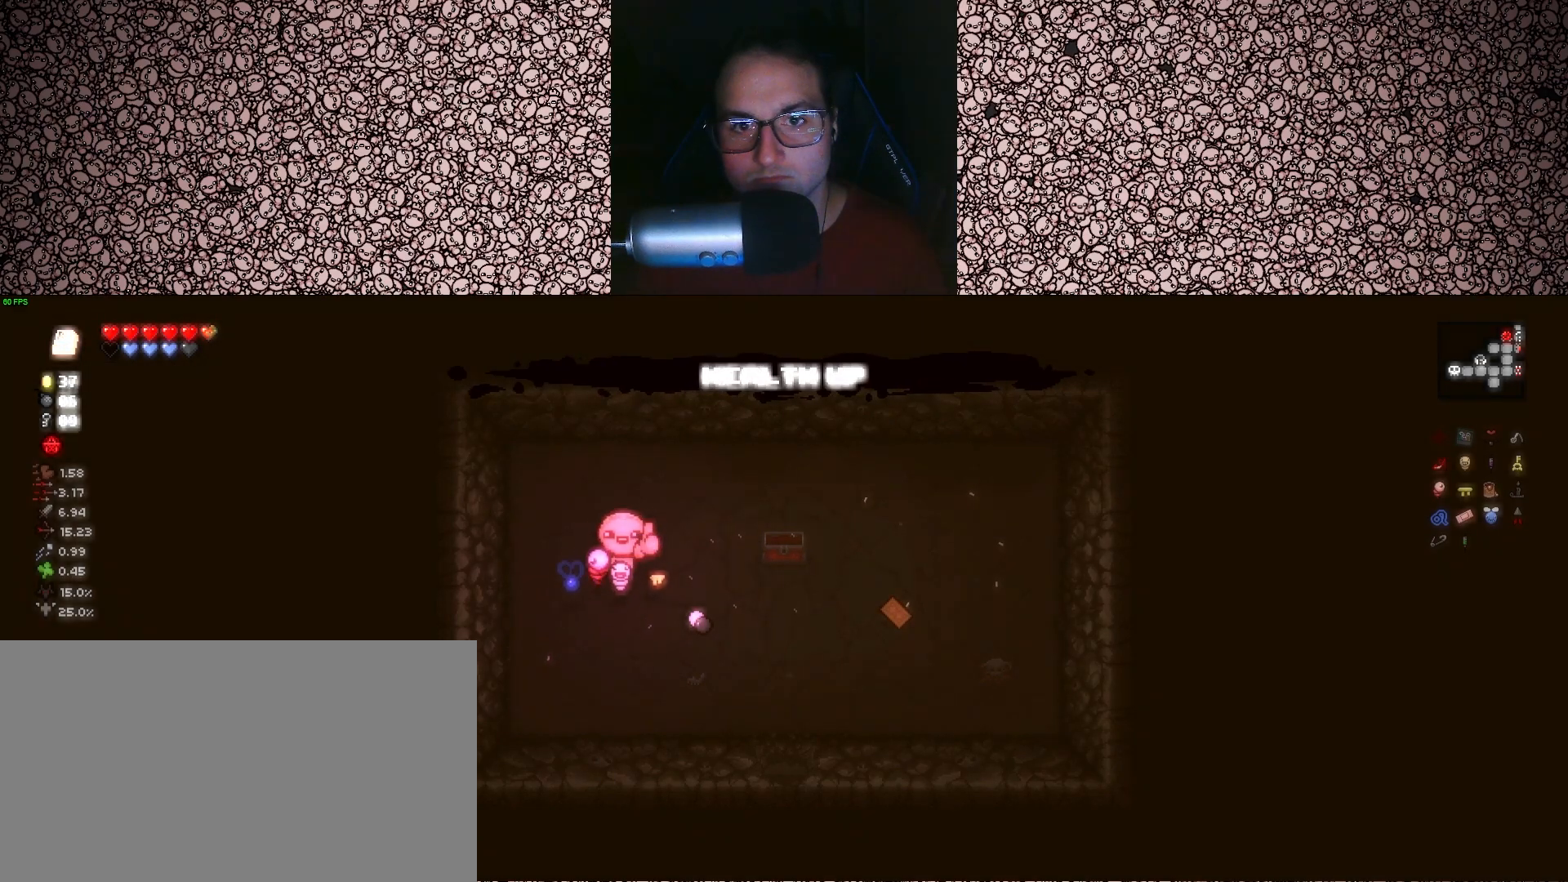
{"keys": ["d"], "events": [[50, "s", "down"], [150, "d", "up"], [217, "s", "up"], [383, "d", "down"]]}
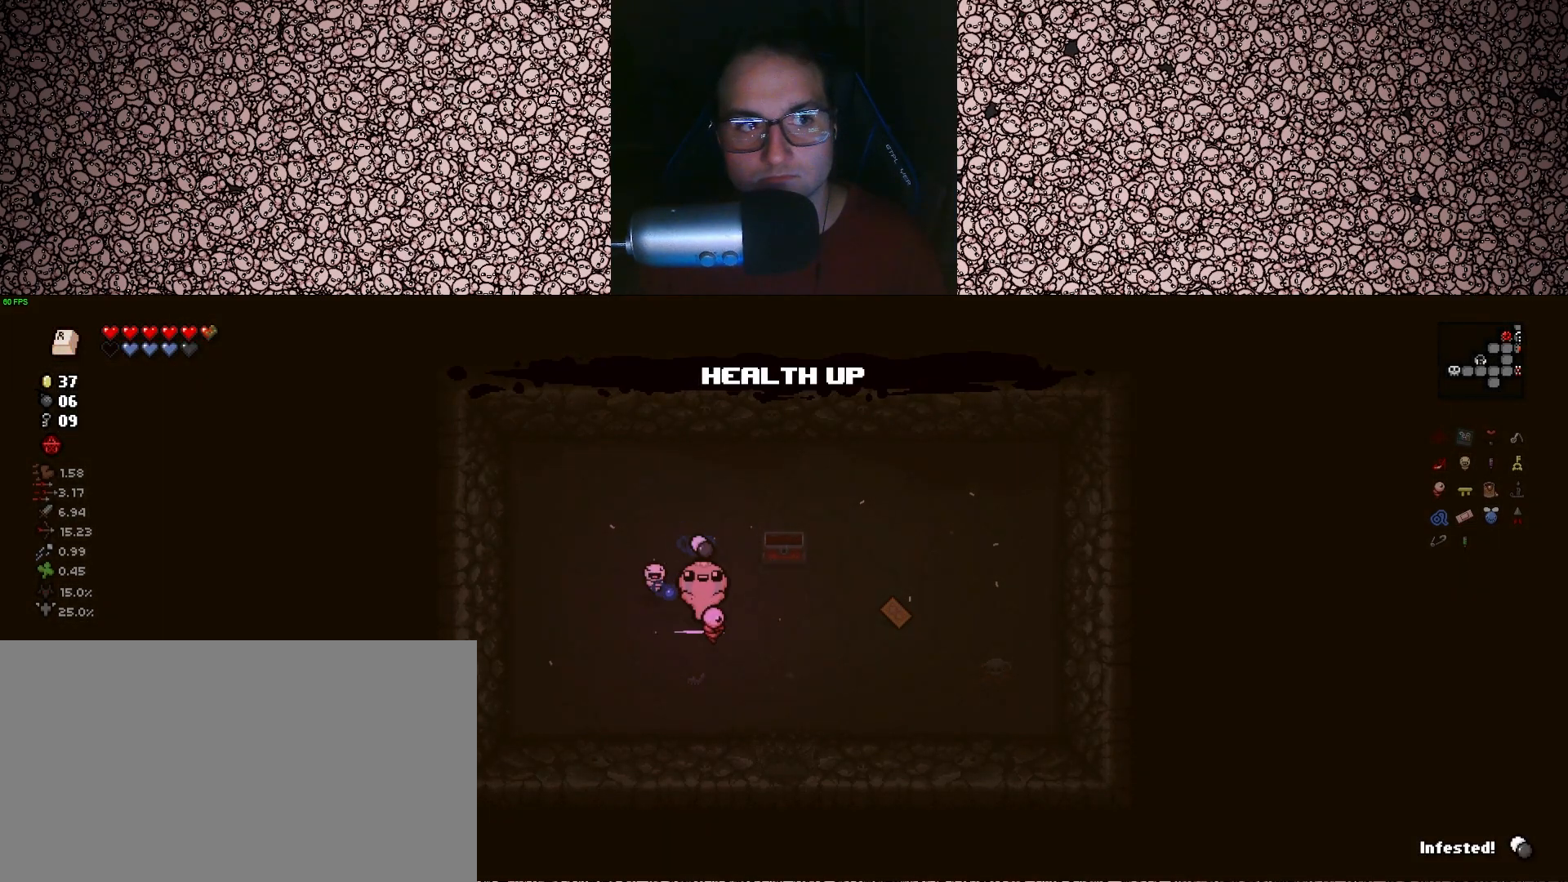
{"keys": ["w"], "events": [[50, "d", "up"], [200, "a", "down"], [400, "w", "down"], [417, "a", "up"]]}
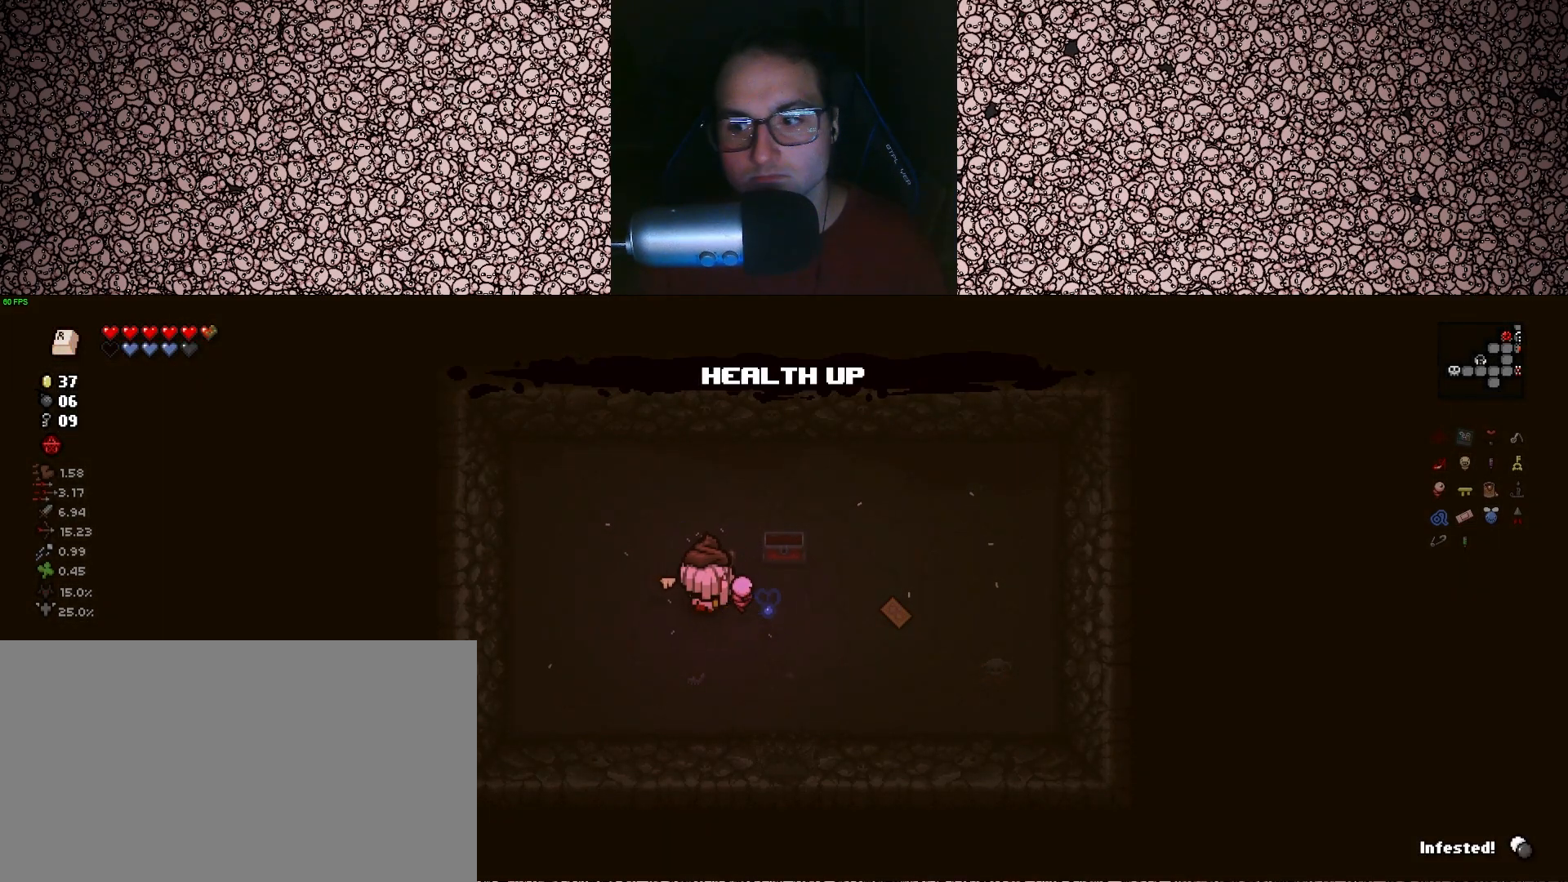
{"keys": ["d", "s"], "events": [[50, "w", "up"], [267, "q", "down"], [333, "q", "up"], [417, "d", "down"], [450, "s", "down"]]}
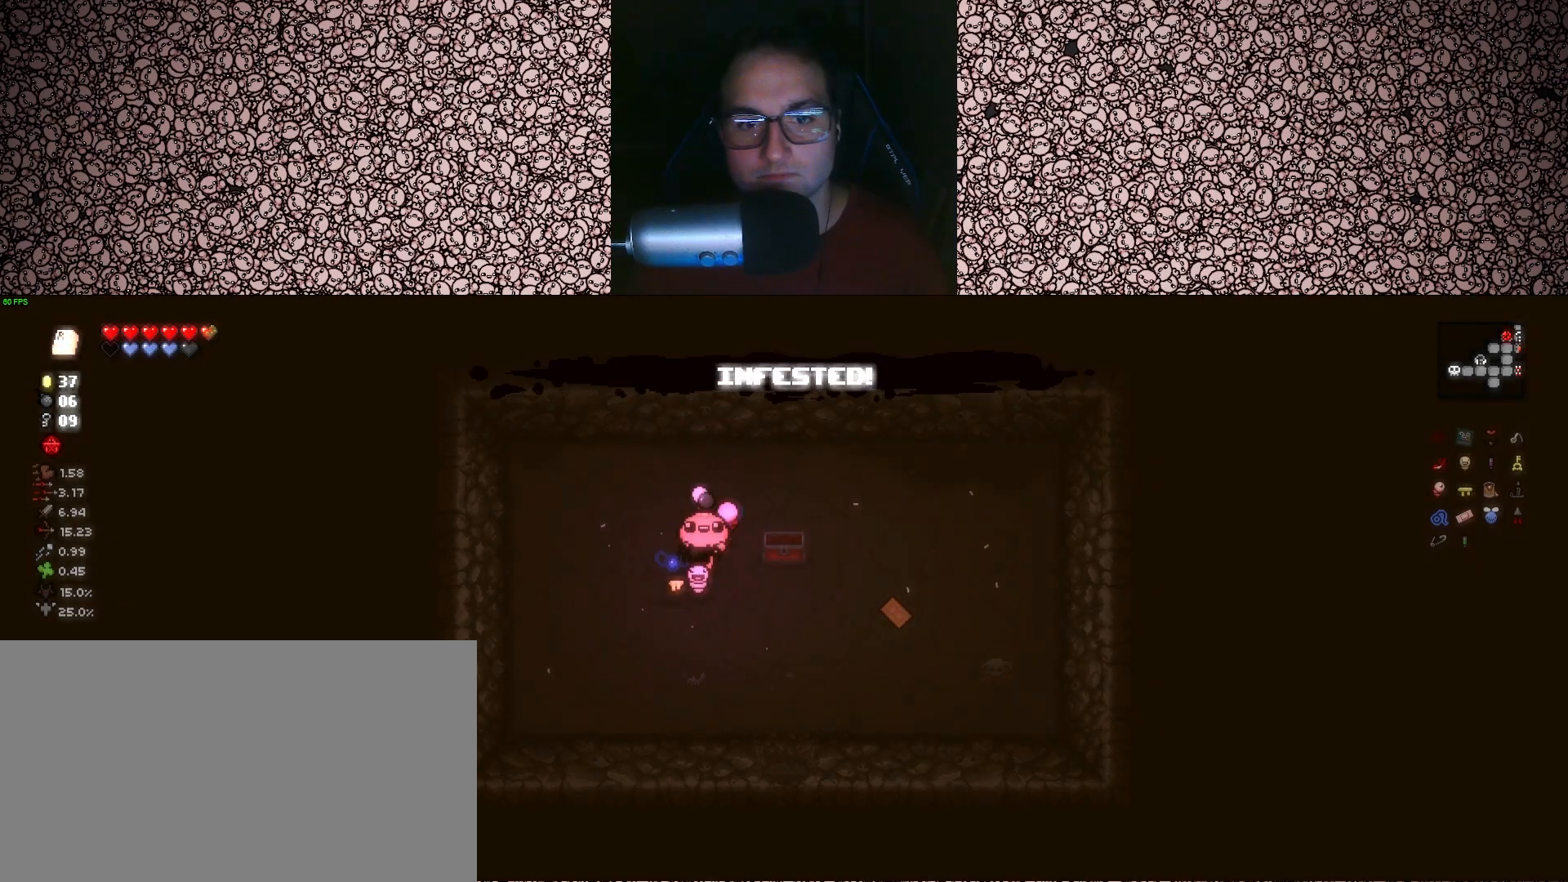
{"keys": ["d"], "events": [[250, "s", "up"]]}
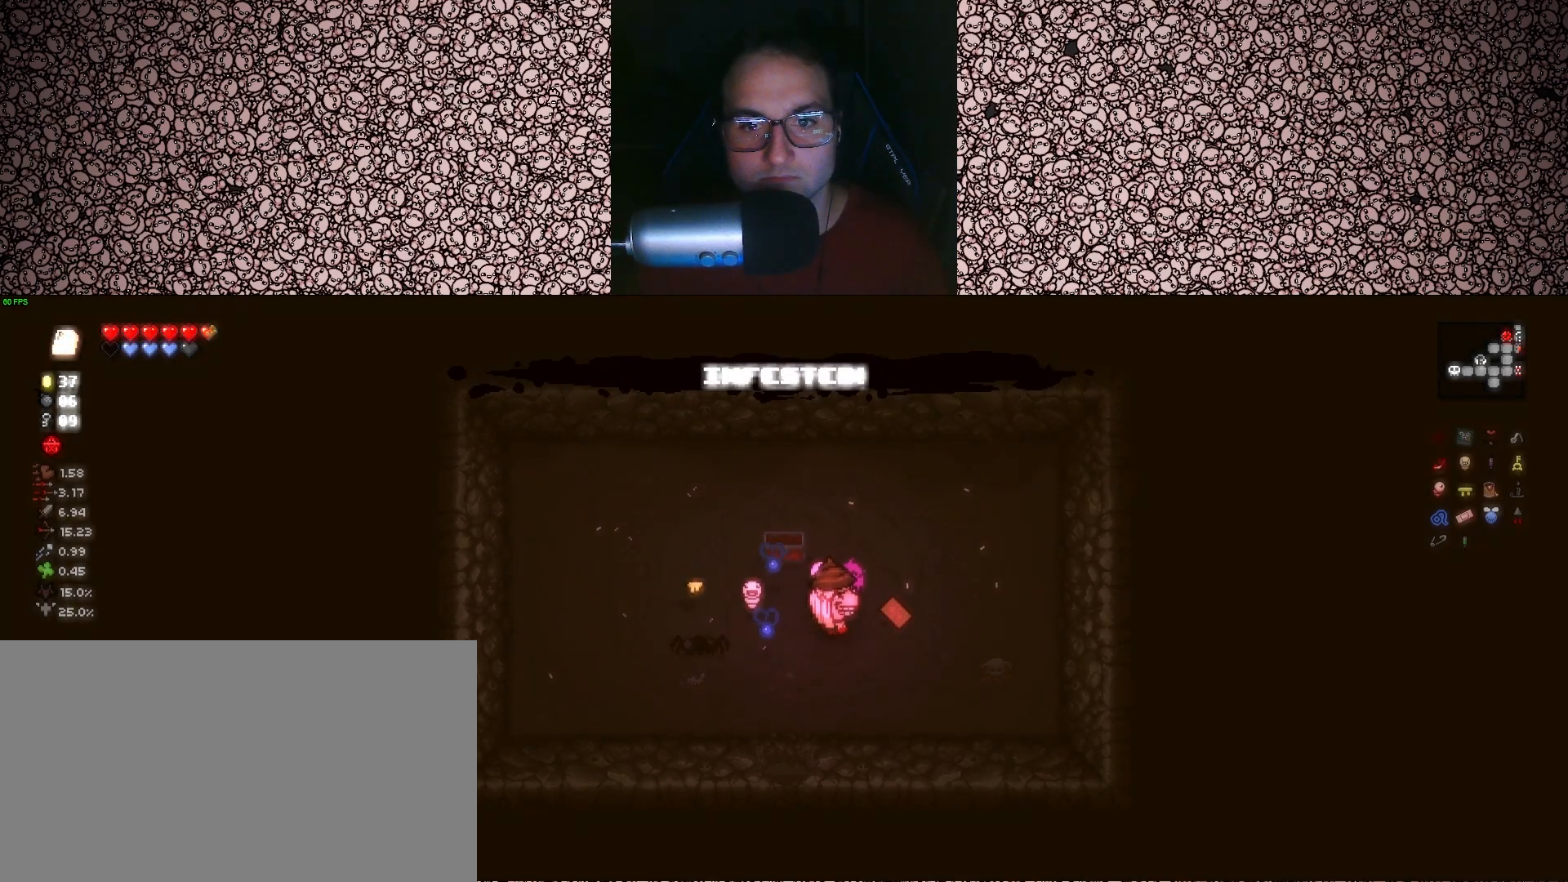
{"keys": ["a", "s"], "events": [[33, "w", "down"], [67, "d", "up"], [167, "w", "up"], [217, "a", "down"], [450, "s", "down"]]}
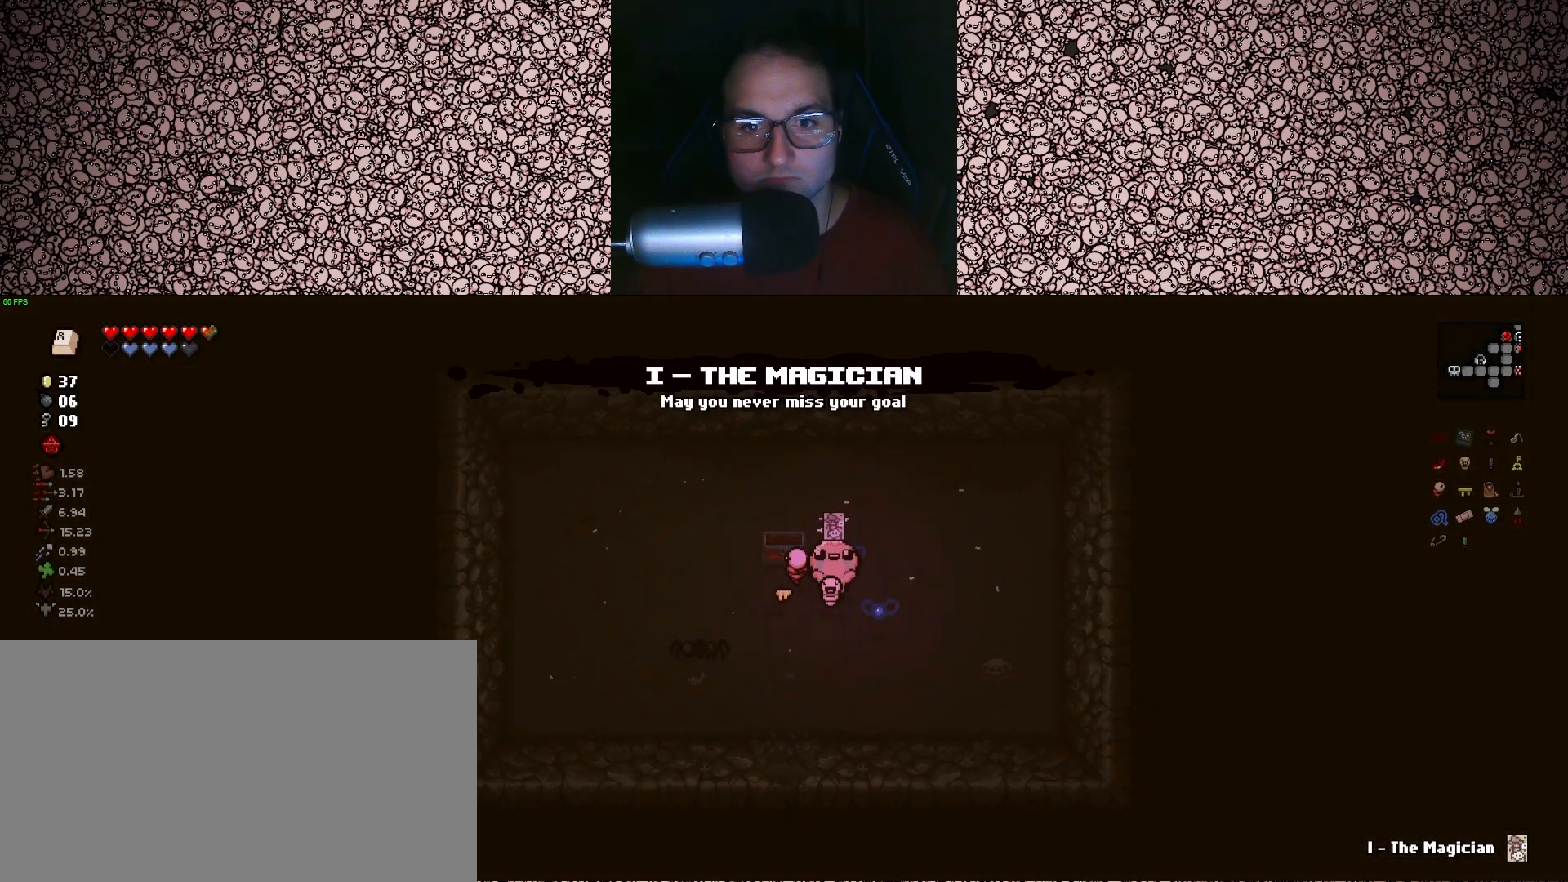
{"keys": ["s"], "events": [[167, "a", "up"]]}
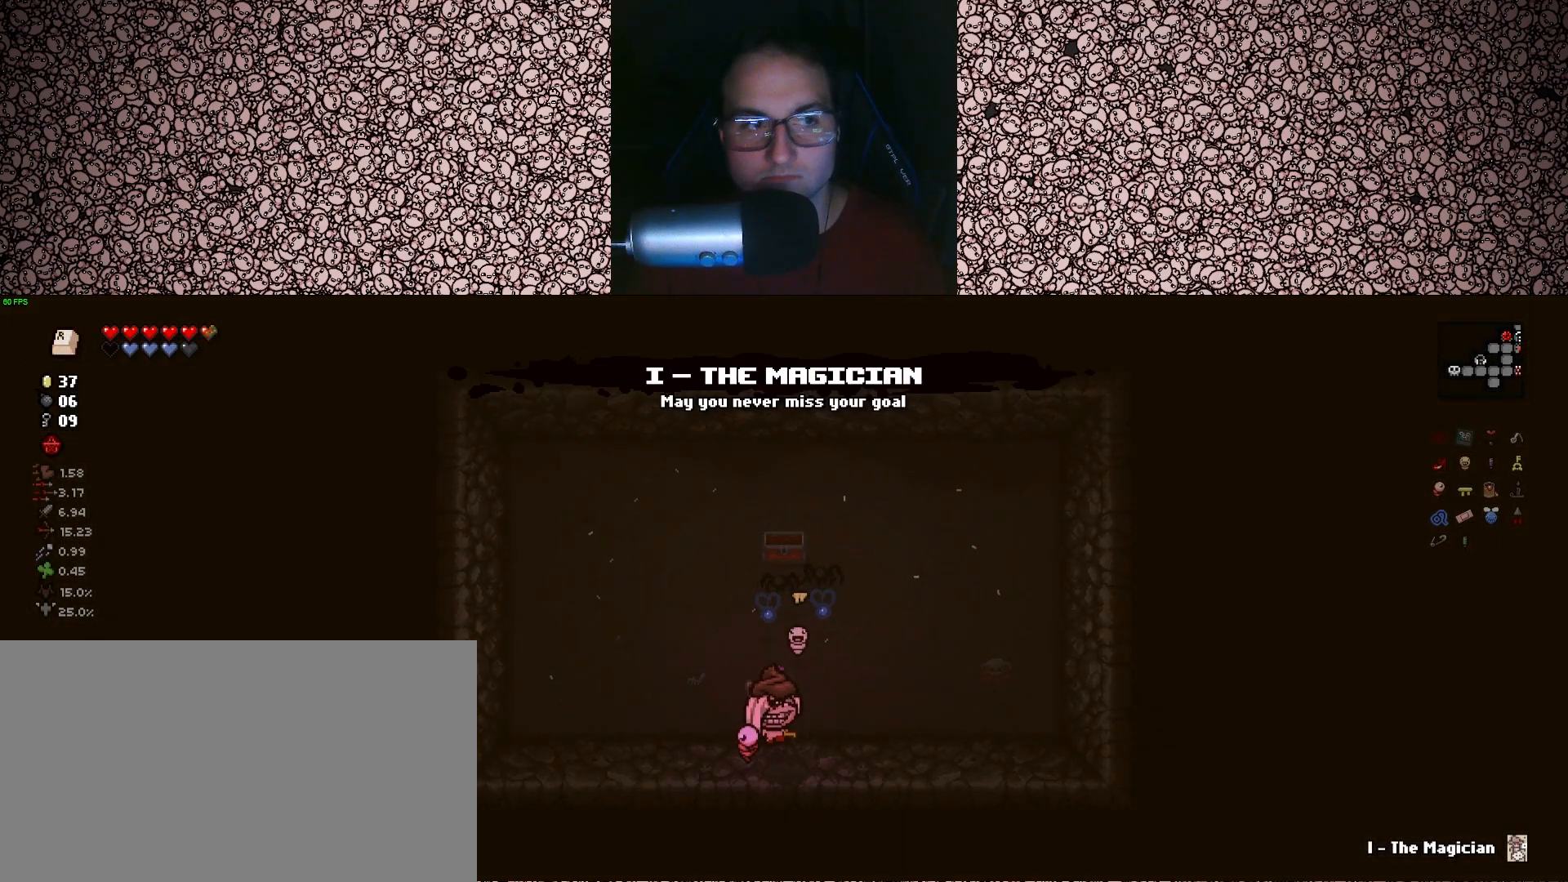
{"keys": ["a", "s"], "events": [[400, "a", "down"]]}
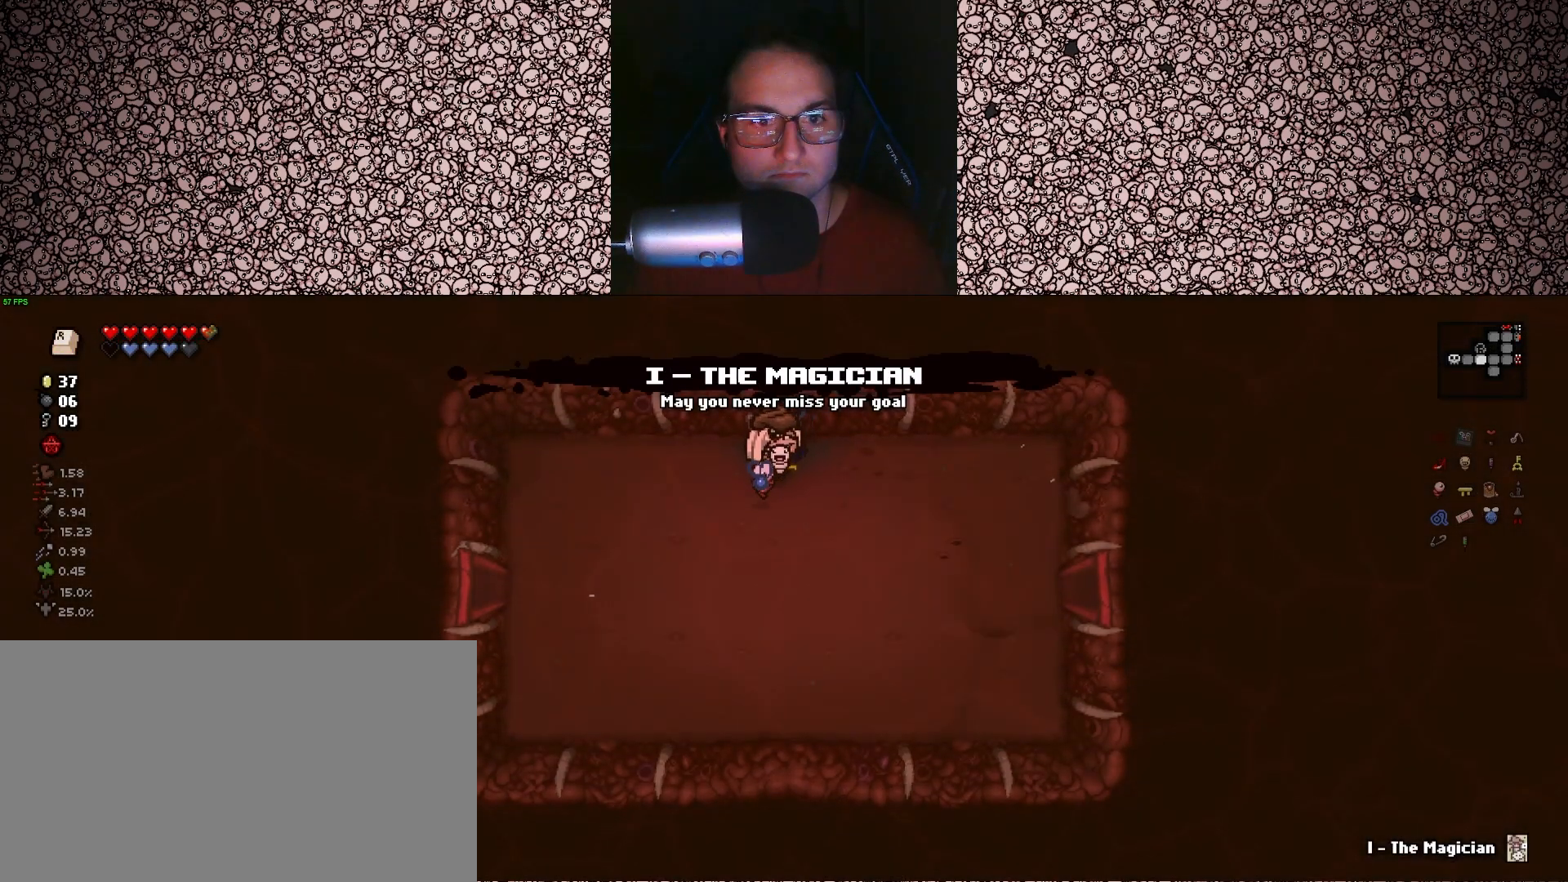
{"keys": ["a"], "events": [[400, "s", "up"]]}
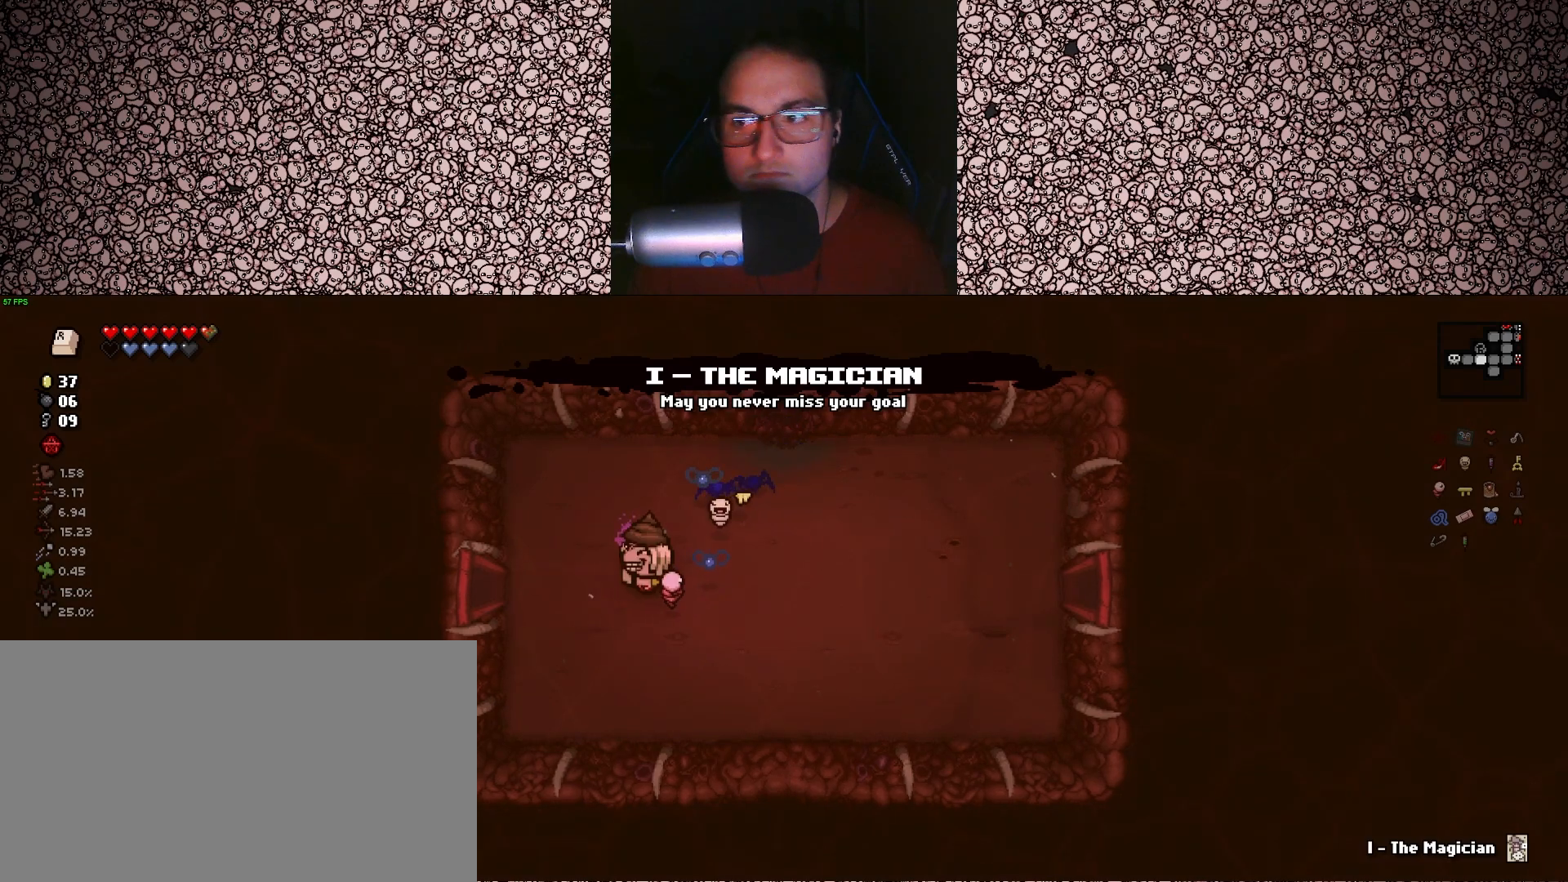
{"keys": ["a"], "events": []}
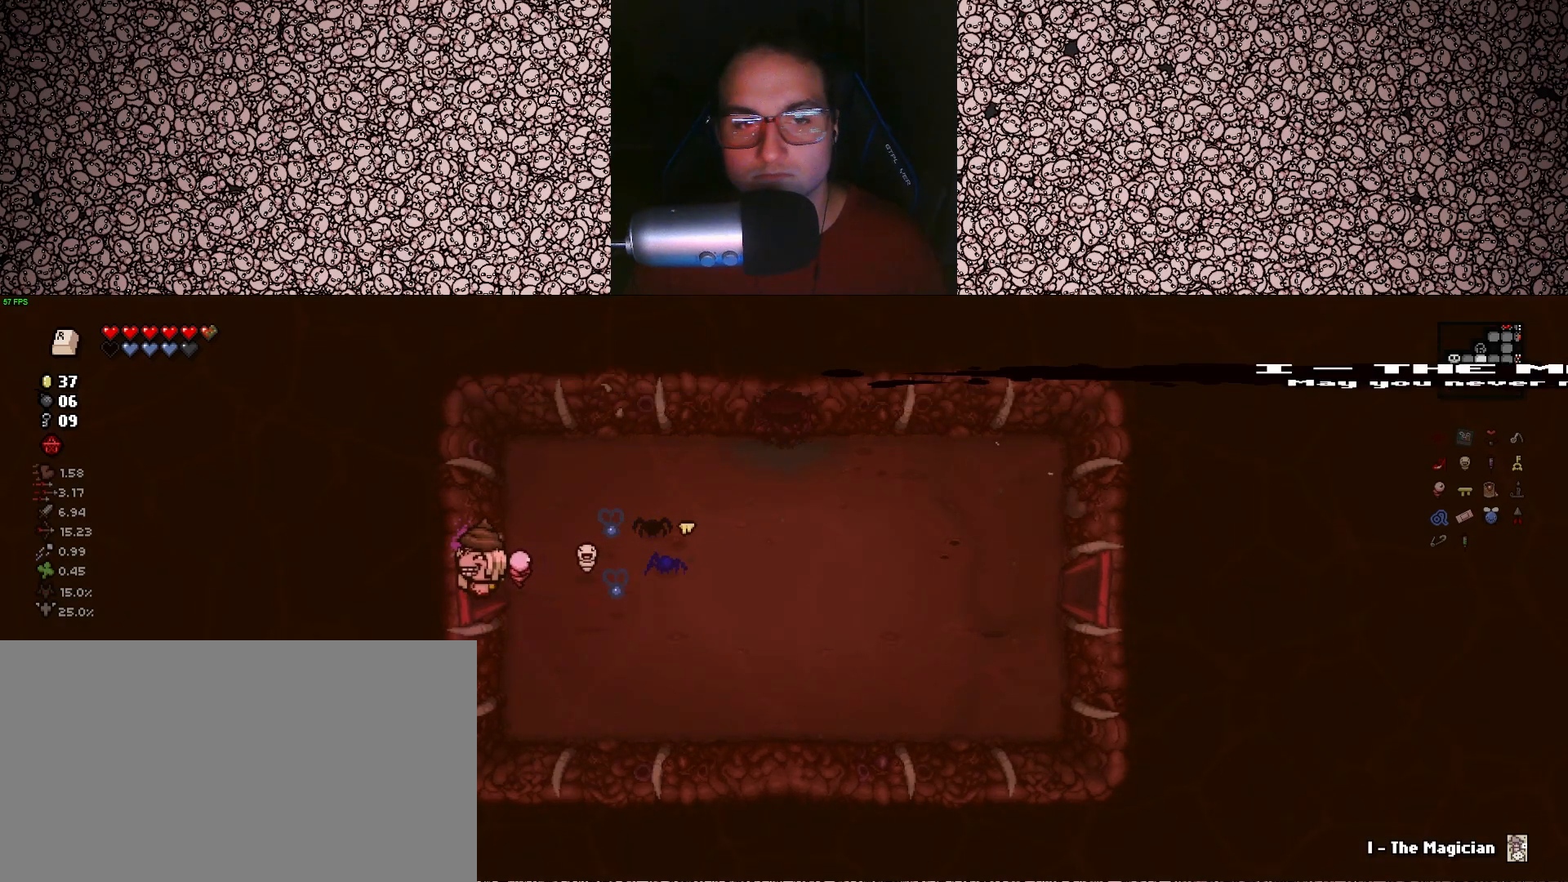
{"keys": ["a"], "events": [[217, "a", "up"], [333, "a", "down"]]}
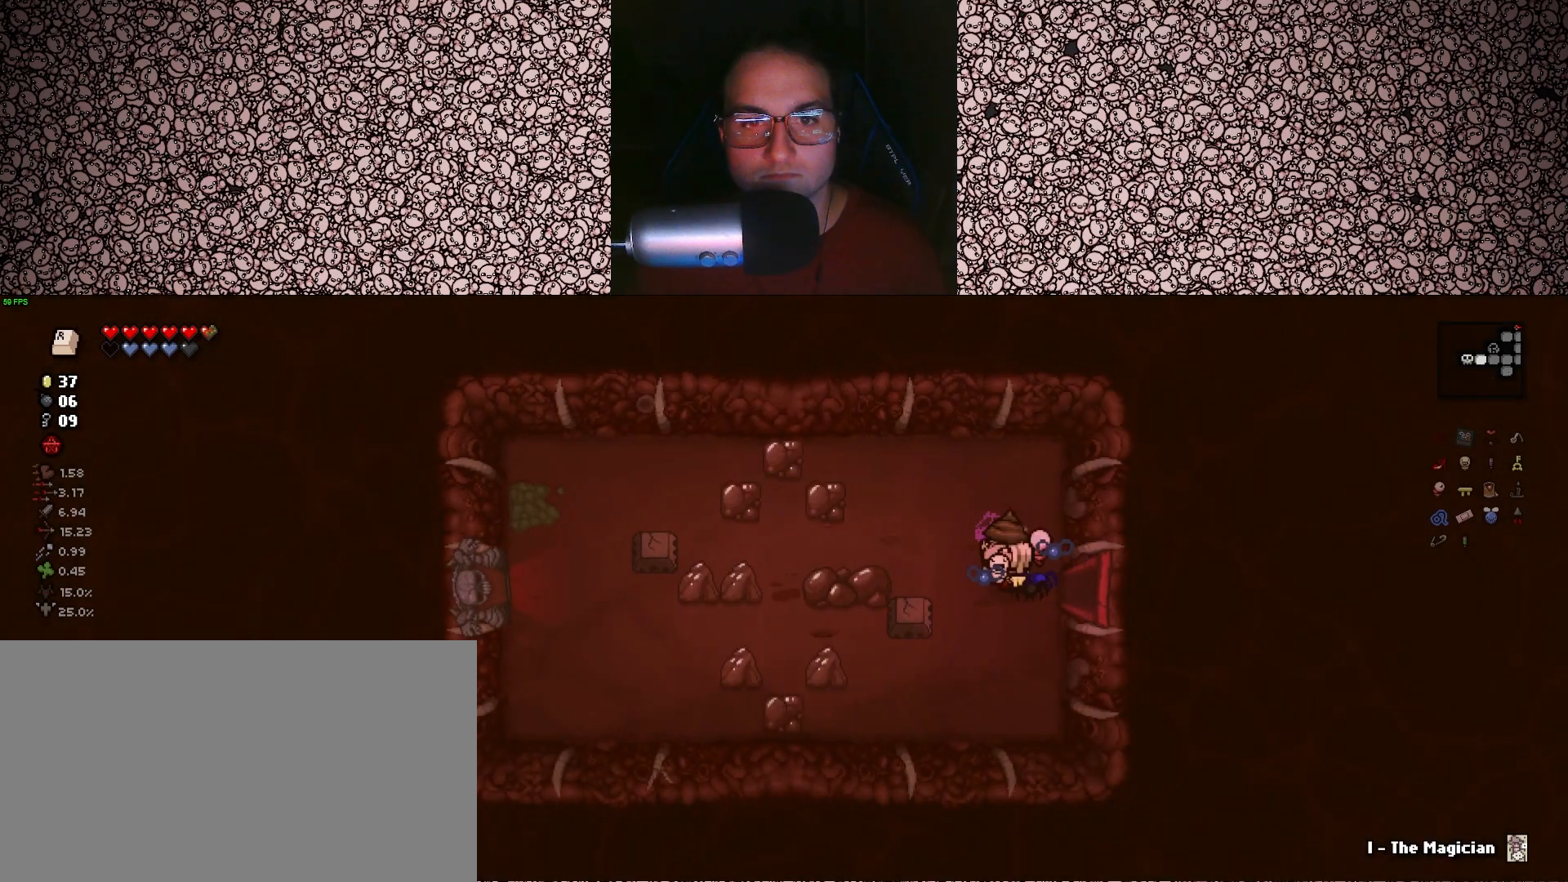
{"keys": ["left"], "events": [[67, "a", "up"], [350, "left", "down"]]}
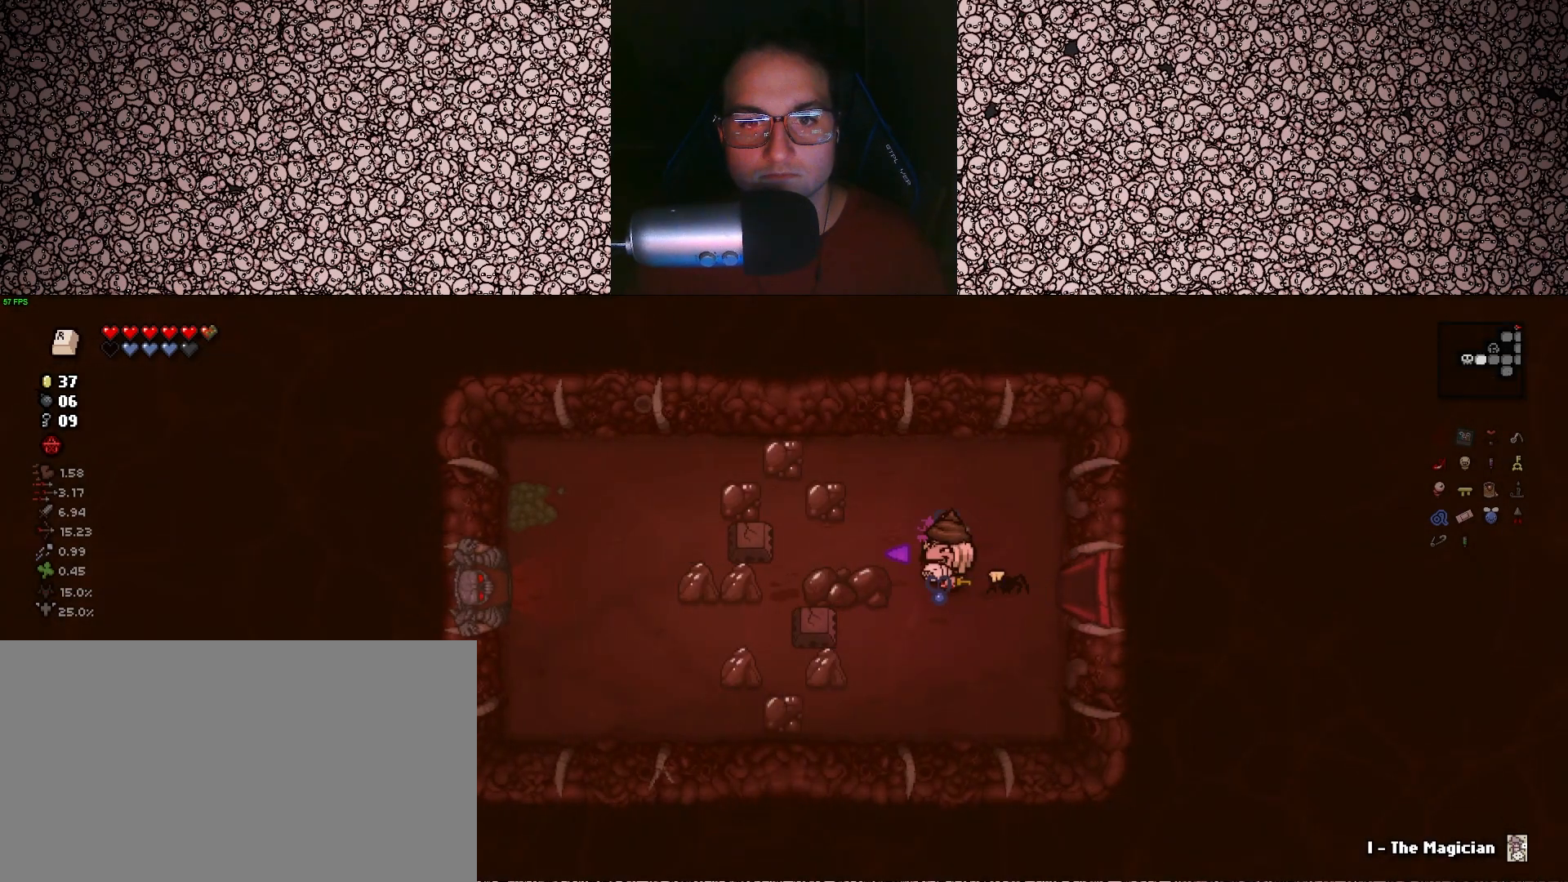
{"keys": [], "events": [[167, "d", "down"], [217, "left", "up"], [417, "d", "up"]]}
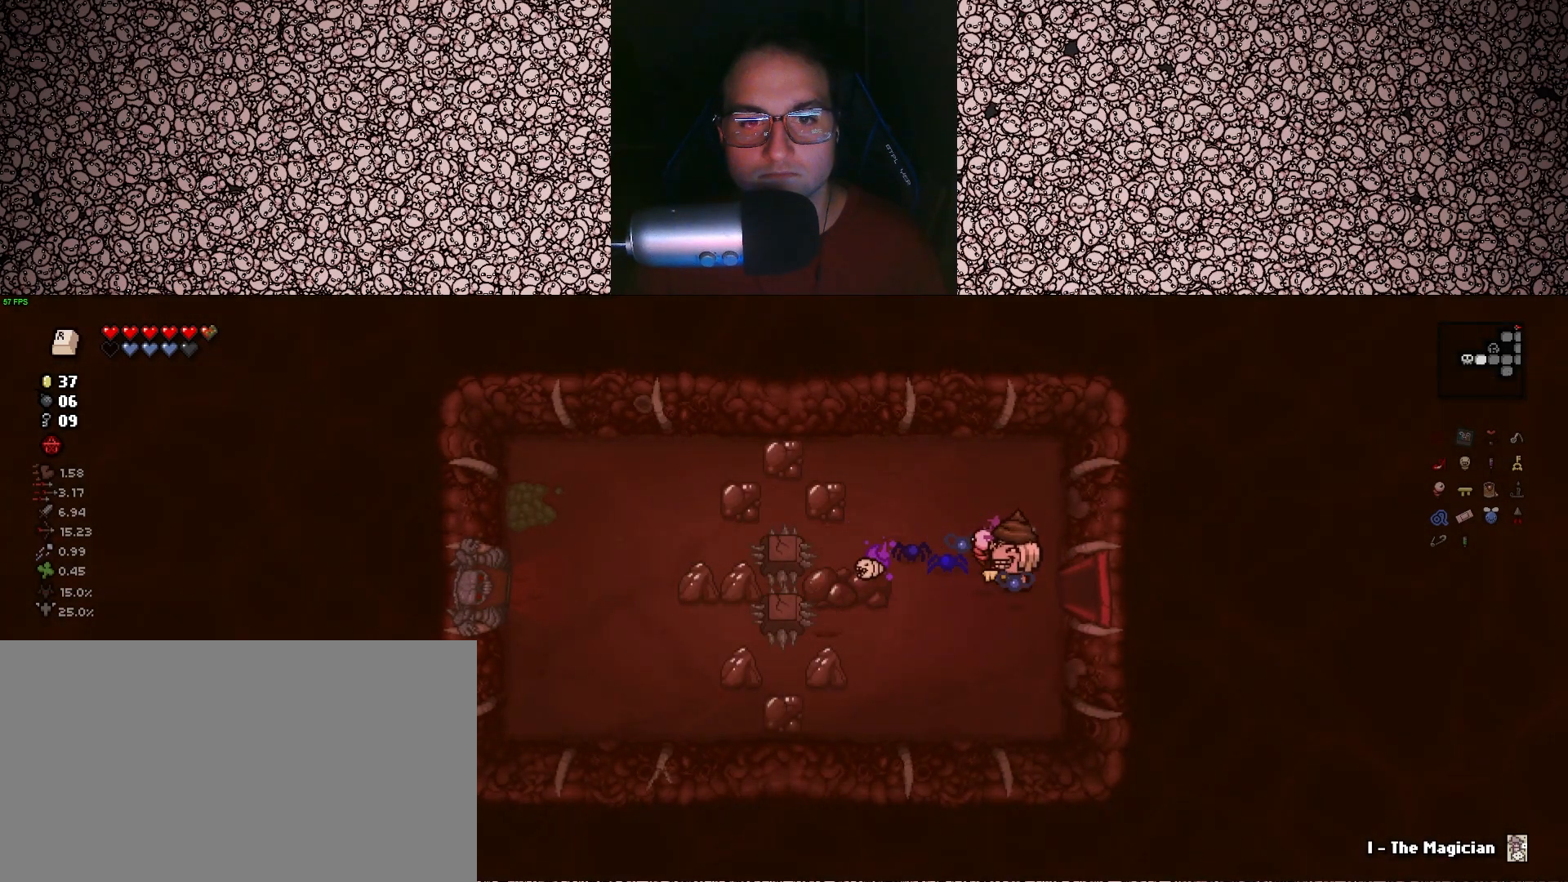
{"keys": ["d"], "events": [[400, "d", "down"]]}
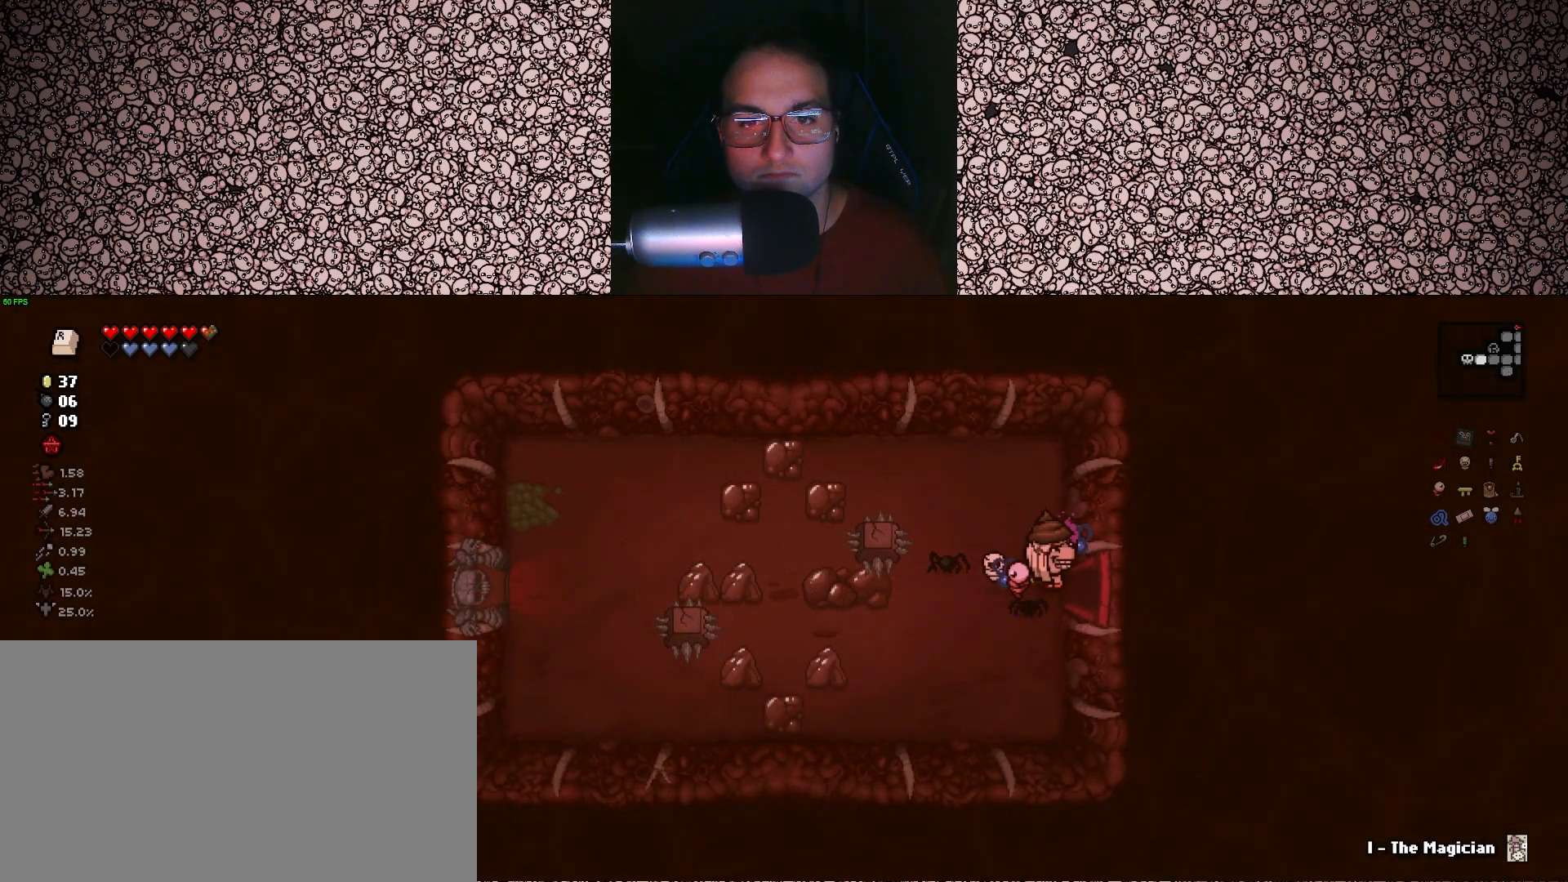
{"keys": ["a"], "events": [[333, "d", "up"], [350, "a", "down"]]}
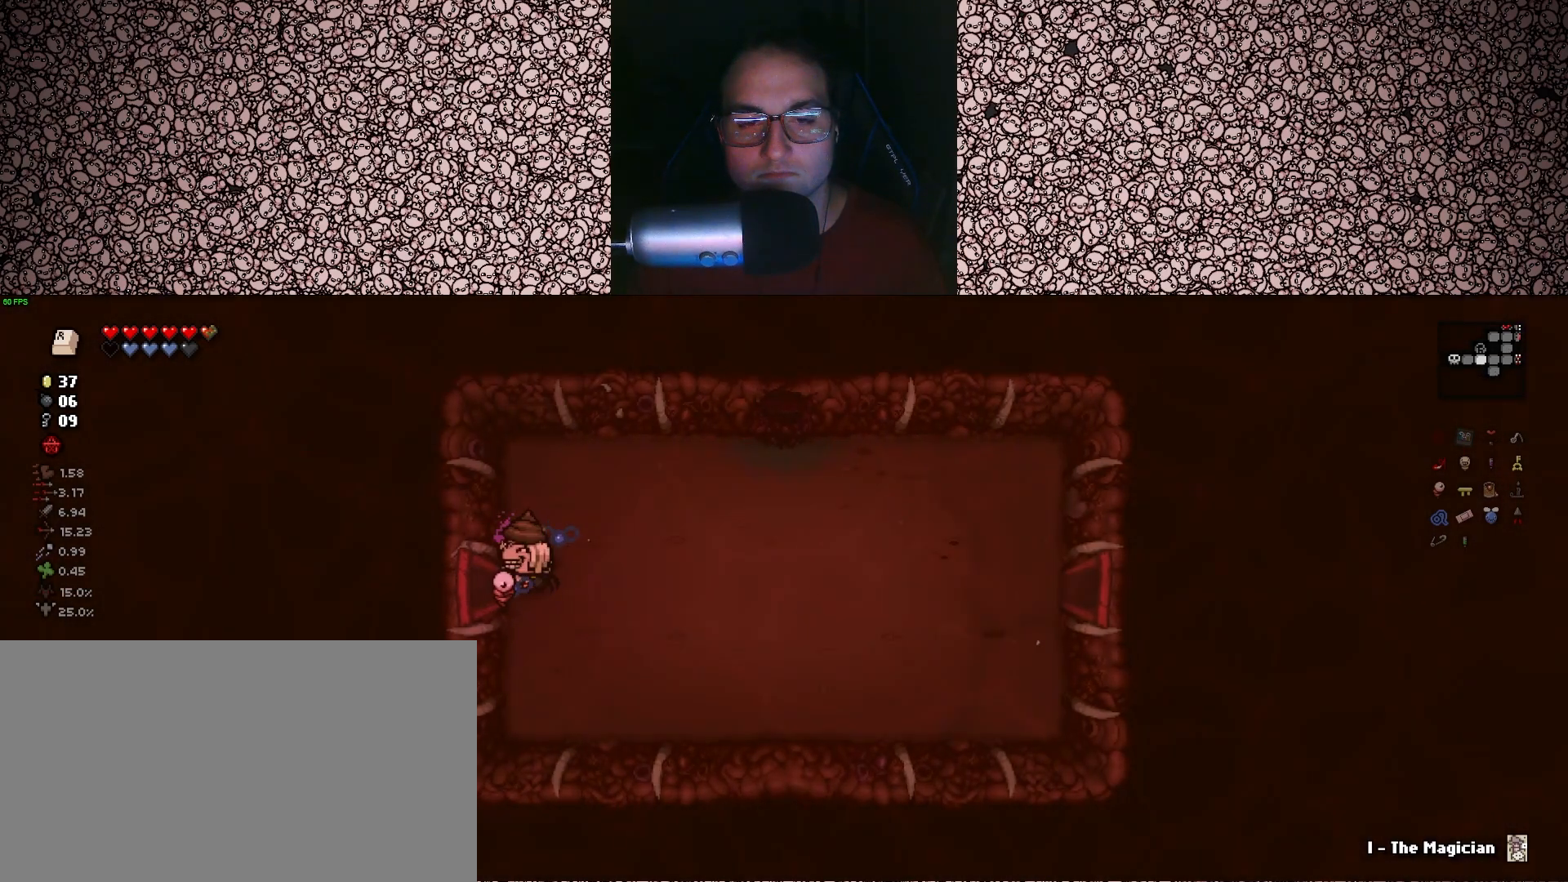
{"keys": ["a"], "events": []}
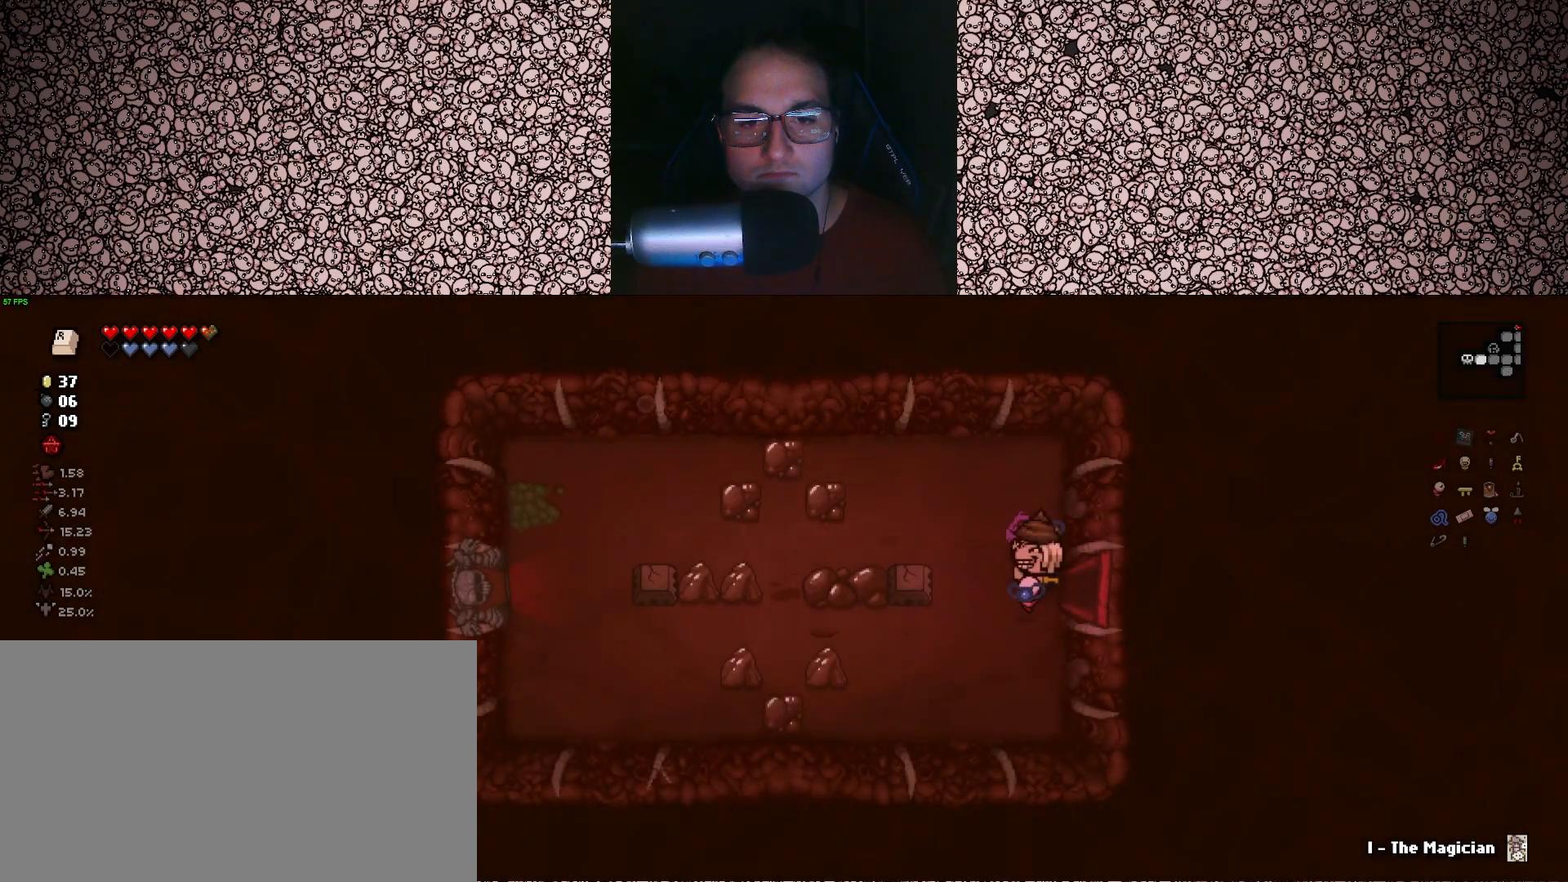
{"keys": ["a"], "events": []}
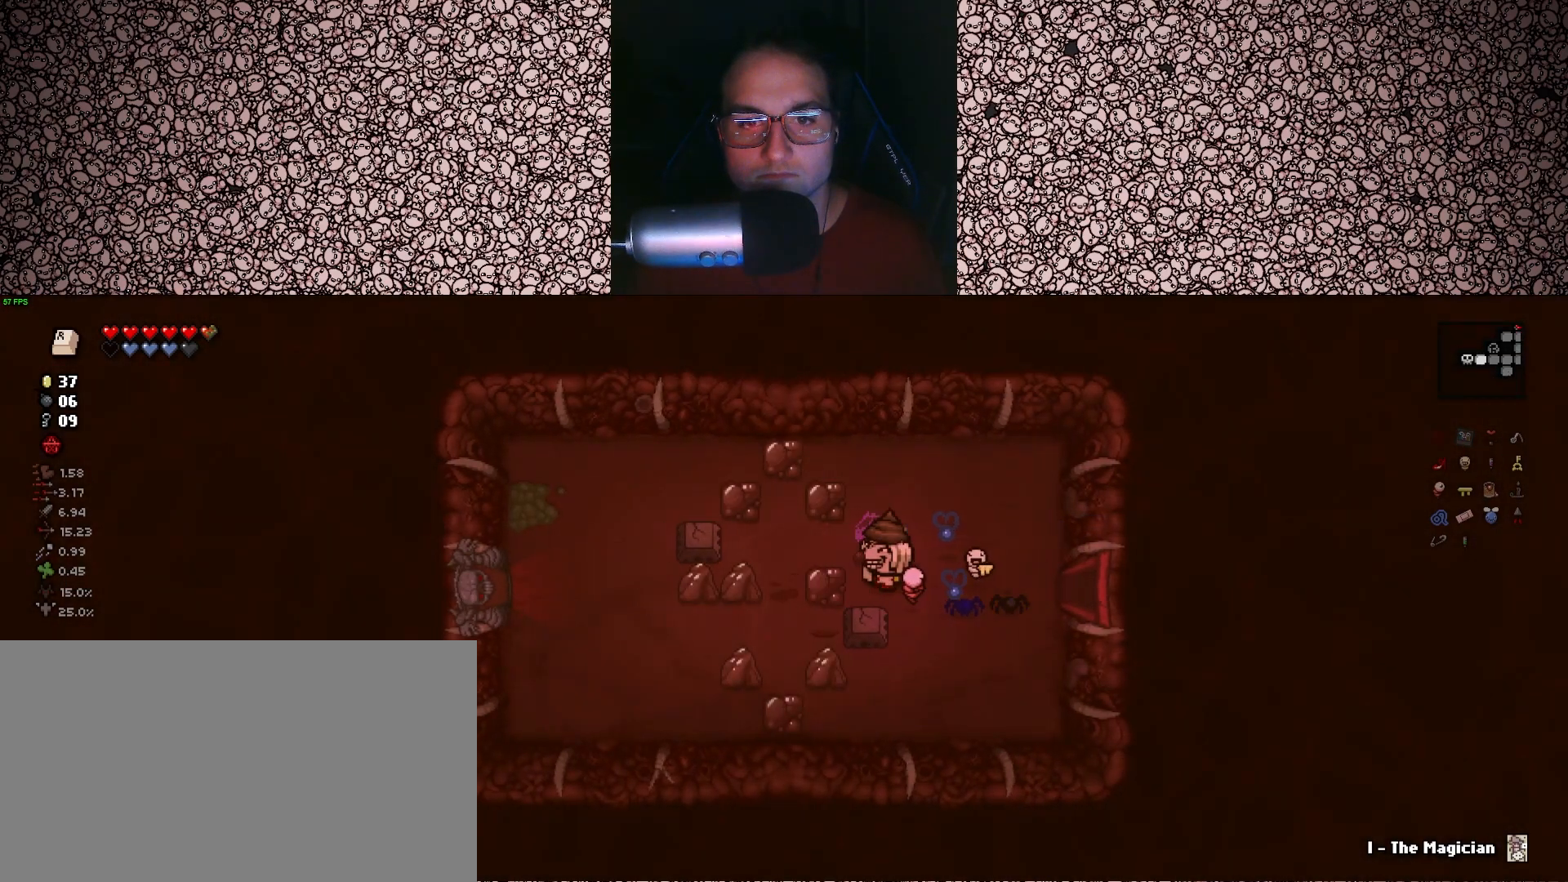
{"keys": ["a"], "events": []}
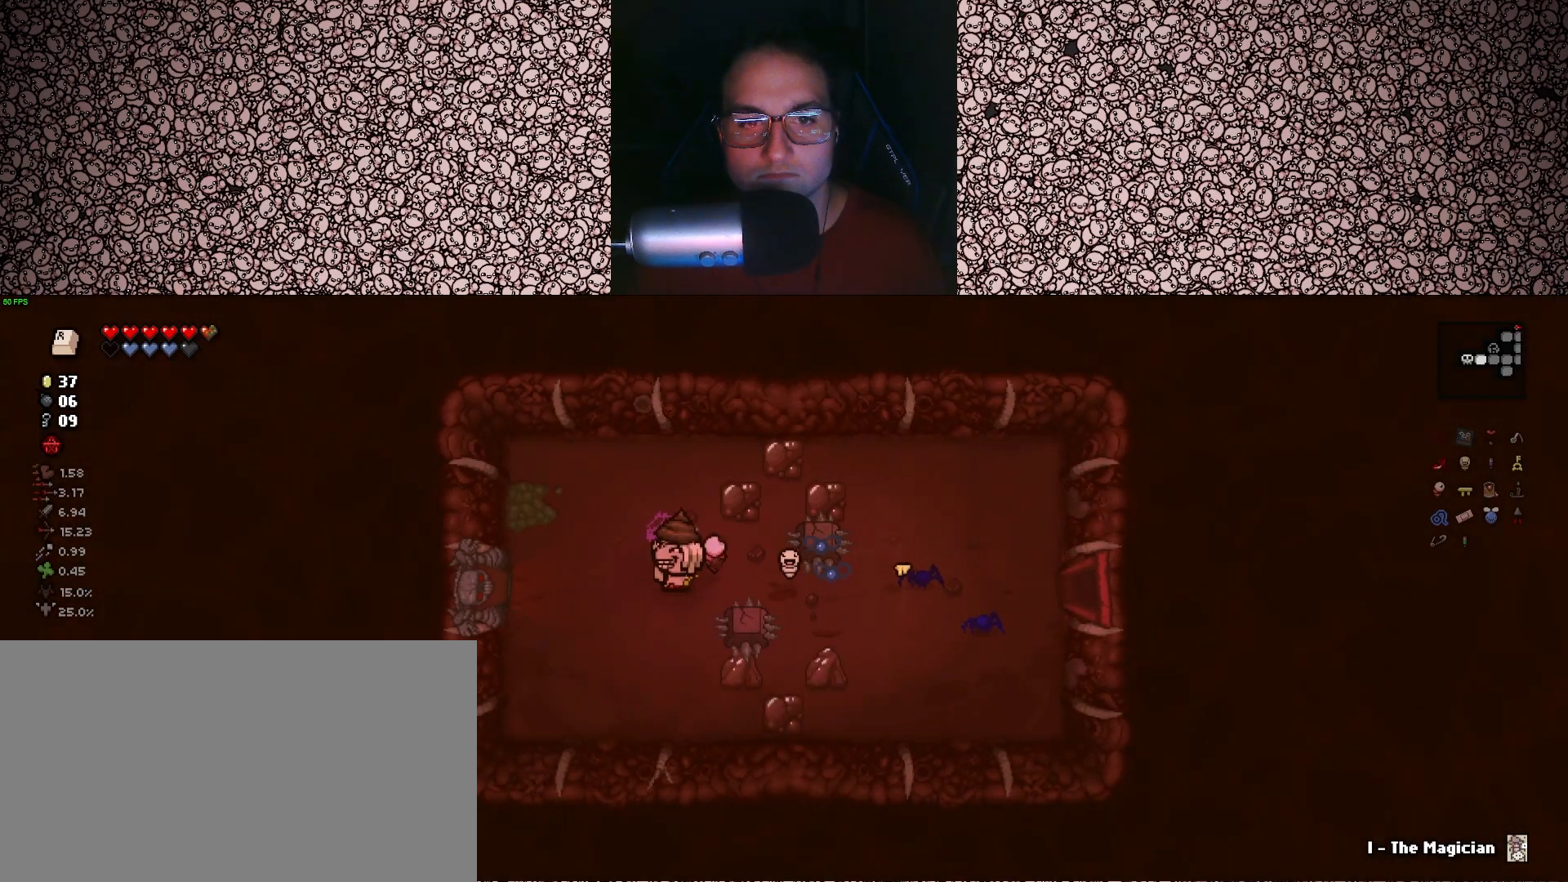
{"keys": ["a"], "events": []}
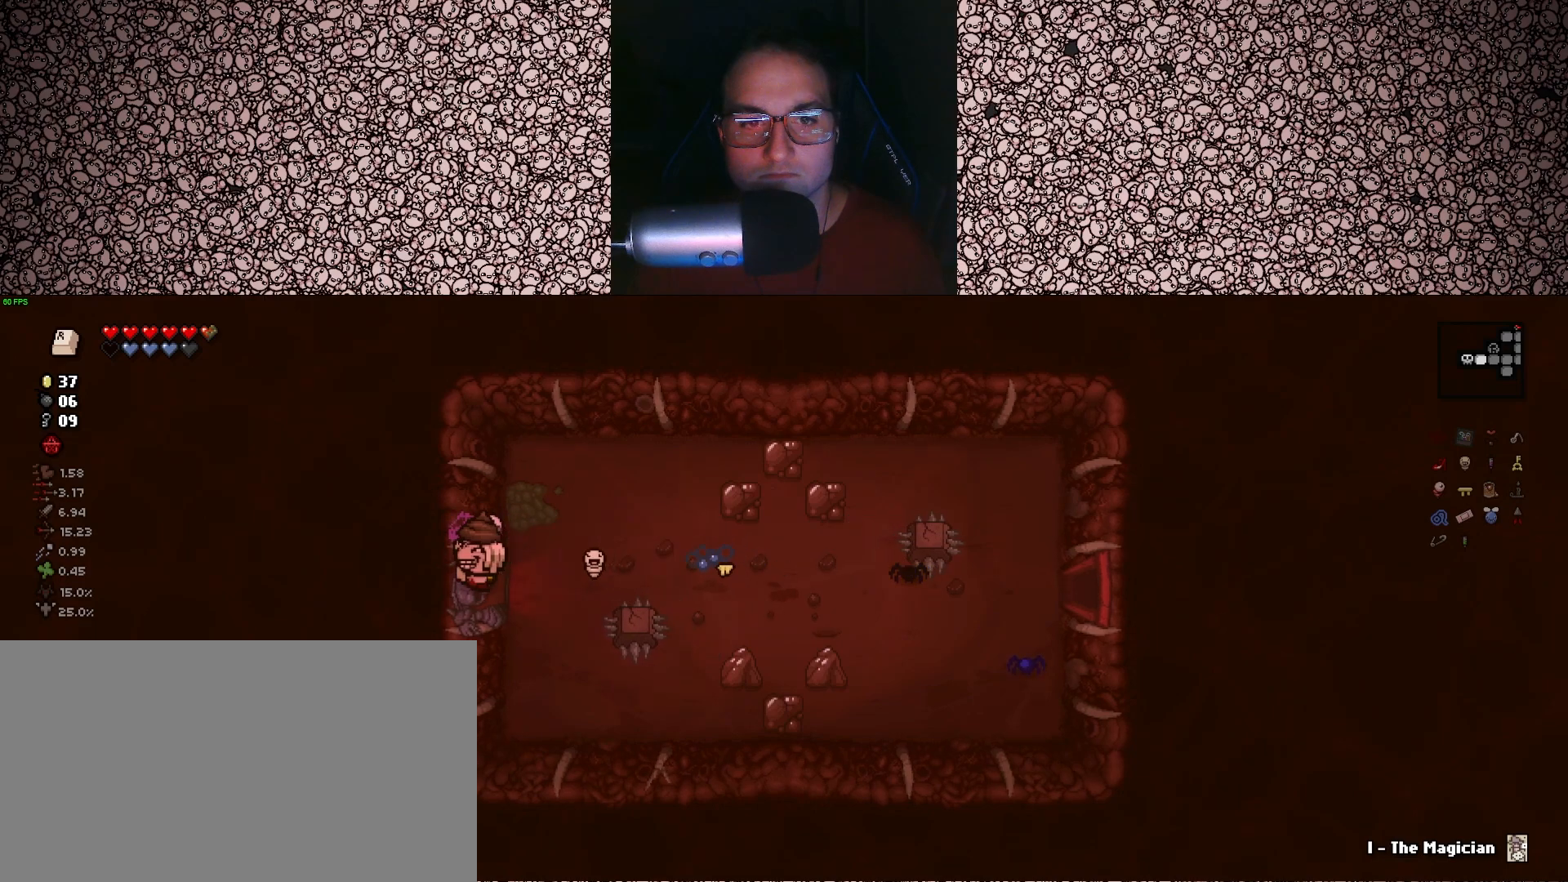
{"keys": [], "events": [[200, "a", "up"]]}
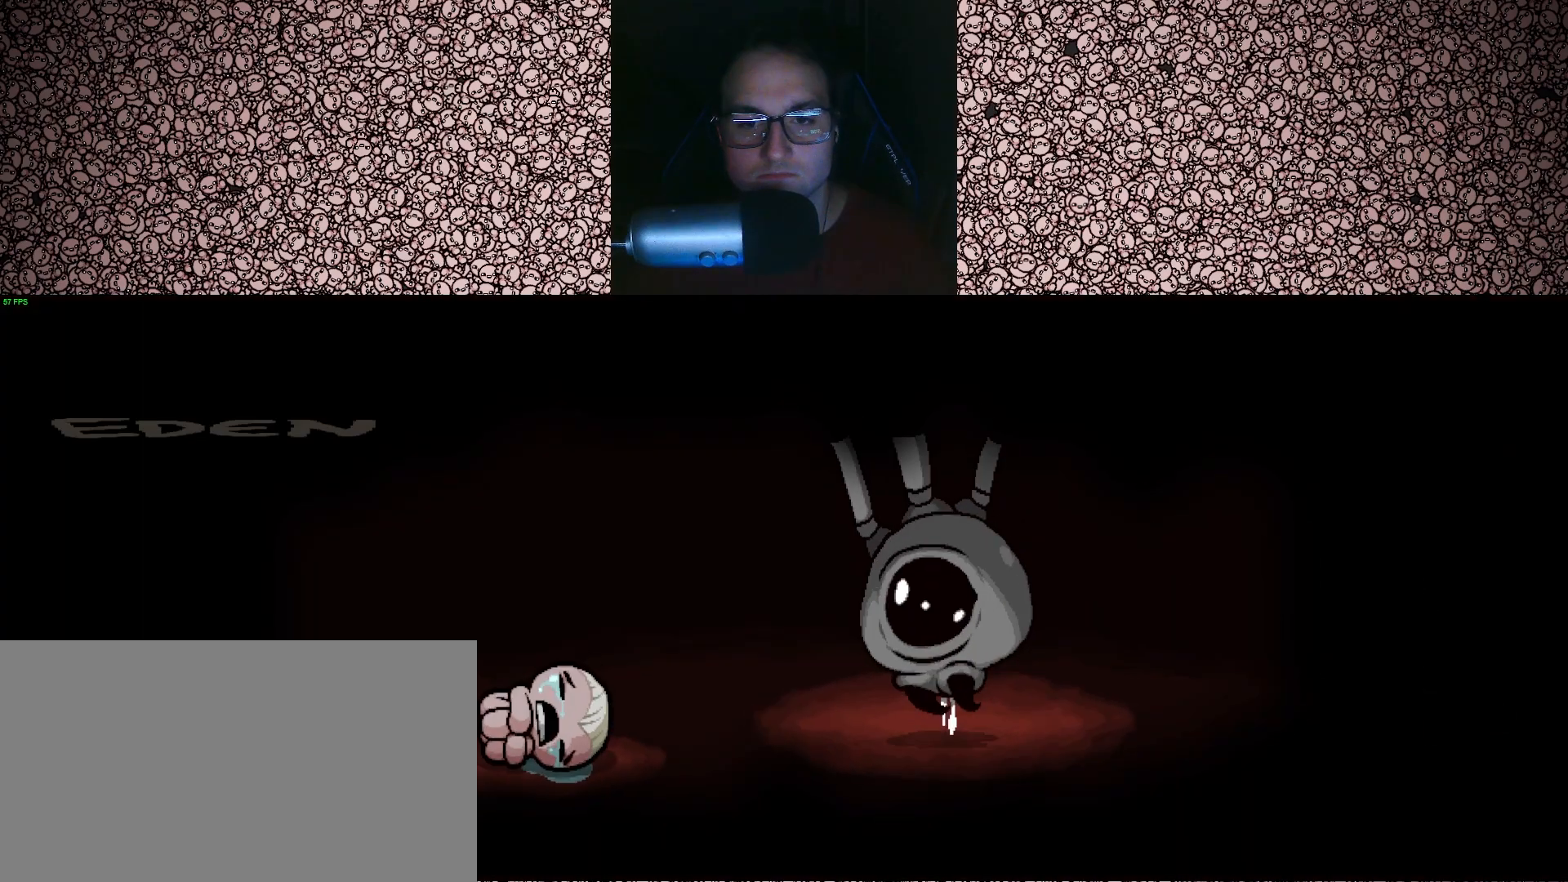
{"keys": [], "events": []}